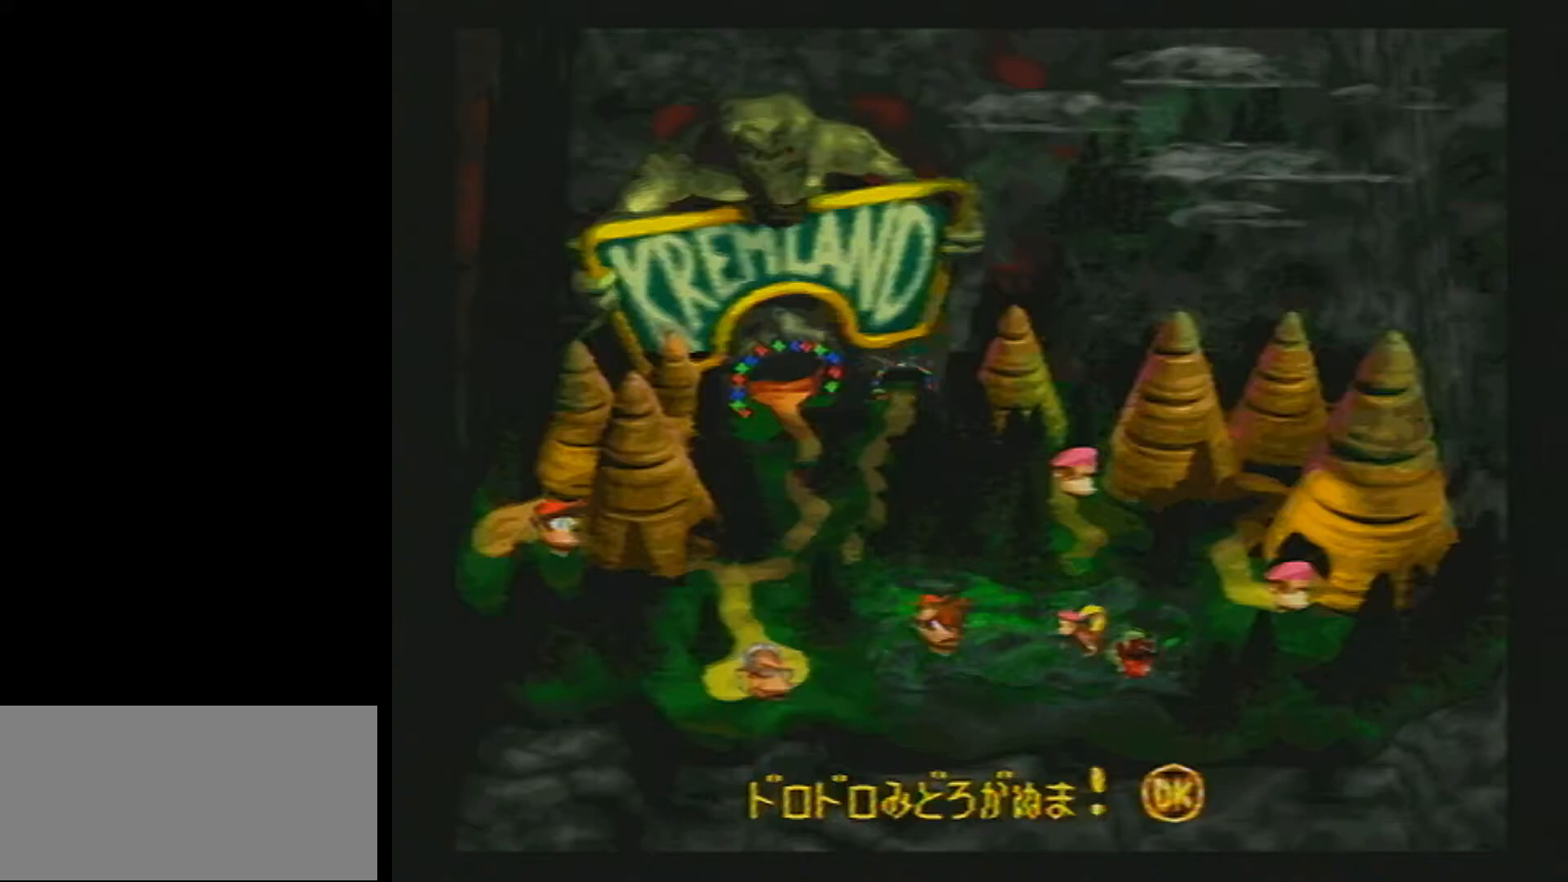
Gameplay with a controller (Nintendo layout); each line is a JSON object with the inputs held at the frame after it. "events" lists button and stick changes between this image and that frame as [ms after this image, input, new state], when the widget could be followed in between. Not read: L1 L3 R1 R3.
{"buttons": ["B"], "events": [[117, "B", "down"], [150, "B", "up"], [217, "B", "down"], [283, "B", "up"], [333, "B", "down"]]}
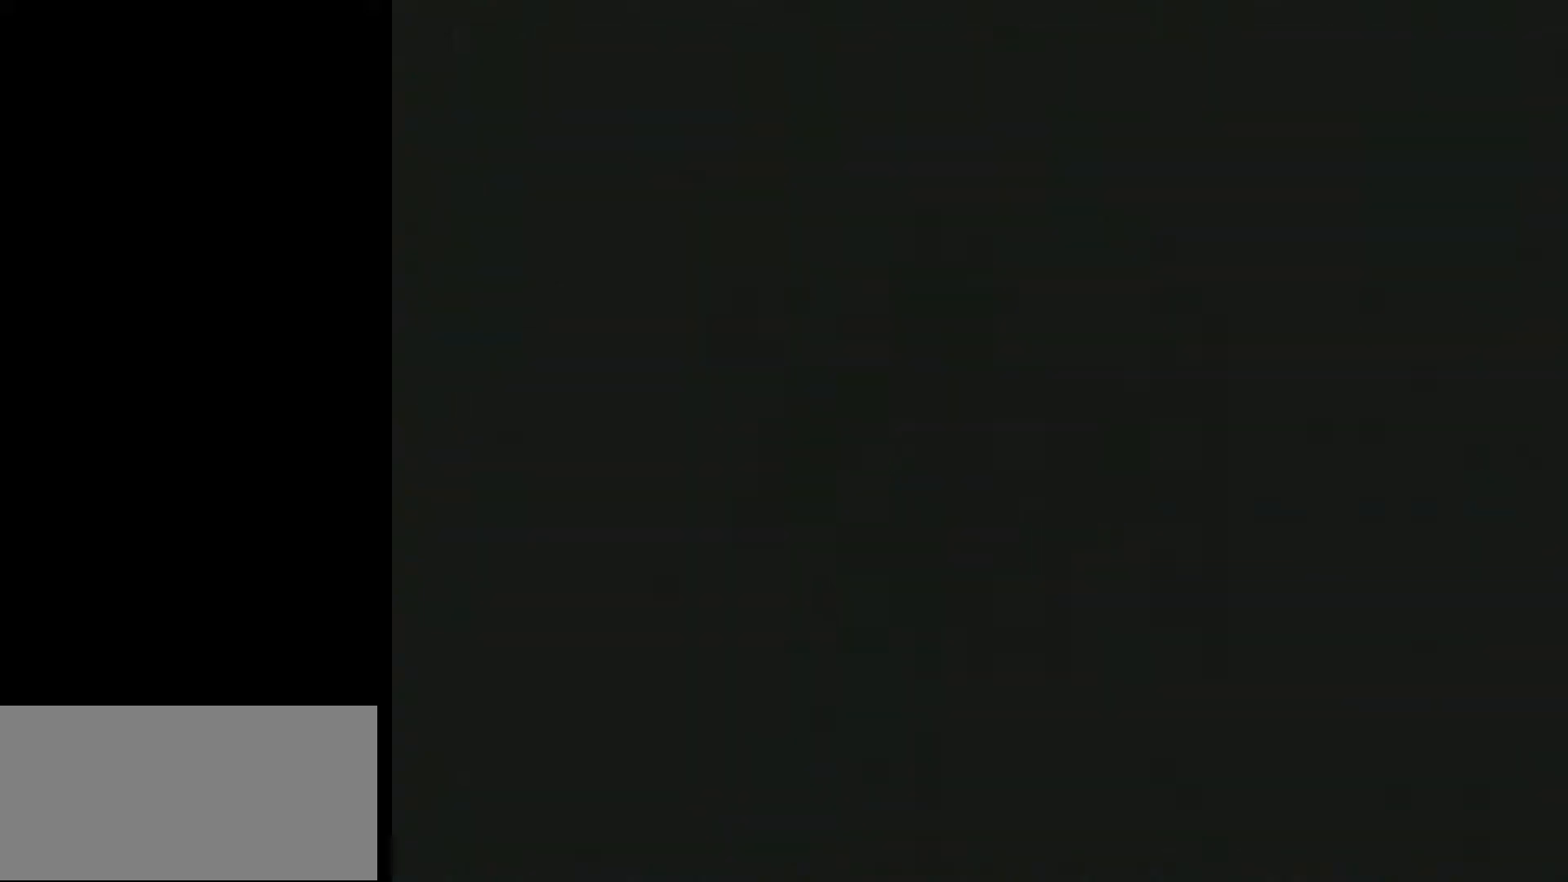
{"buttons": ["B"], "events": []}
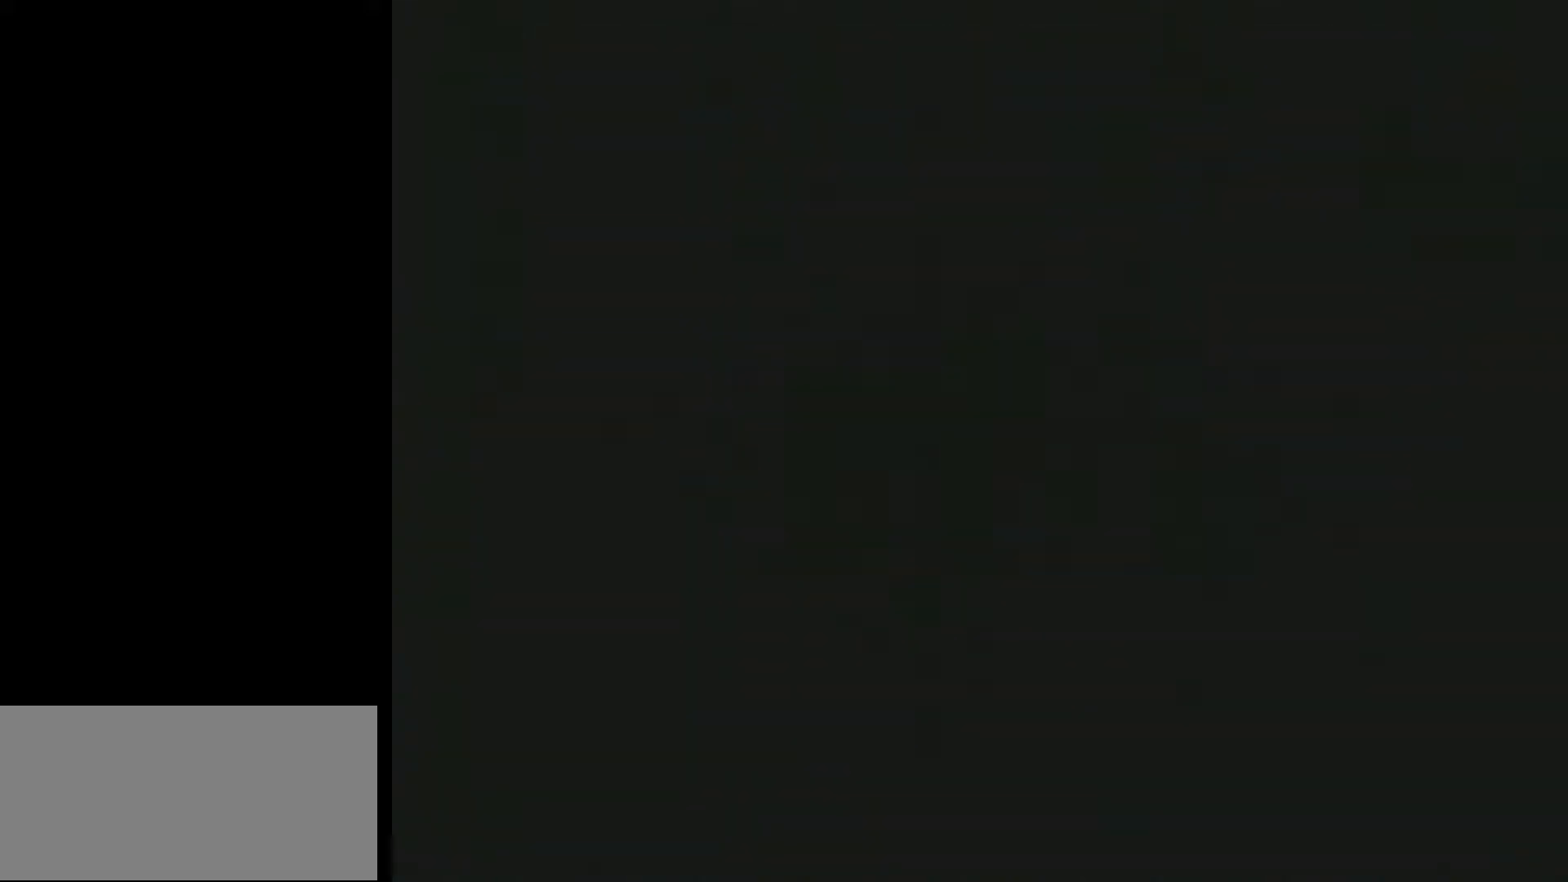
{"buttons": ["B"], "events": []}
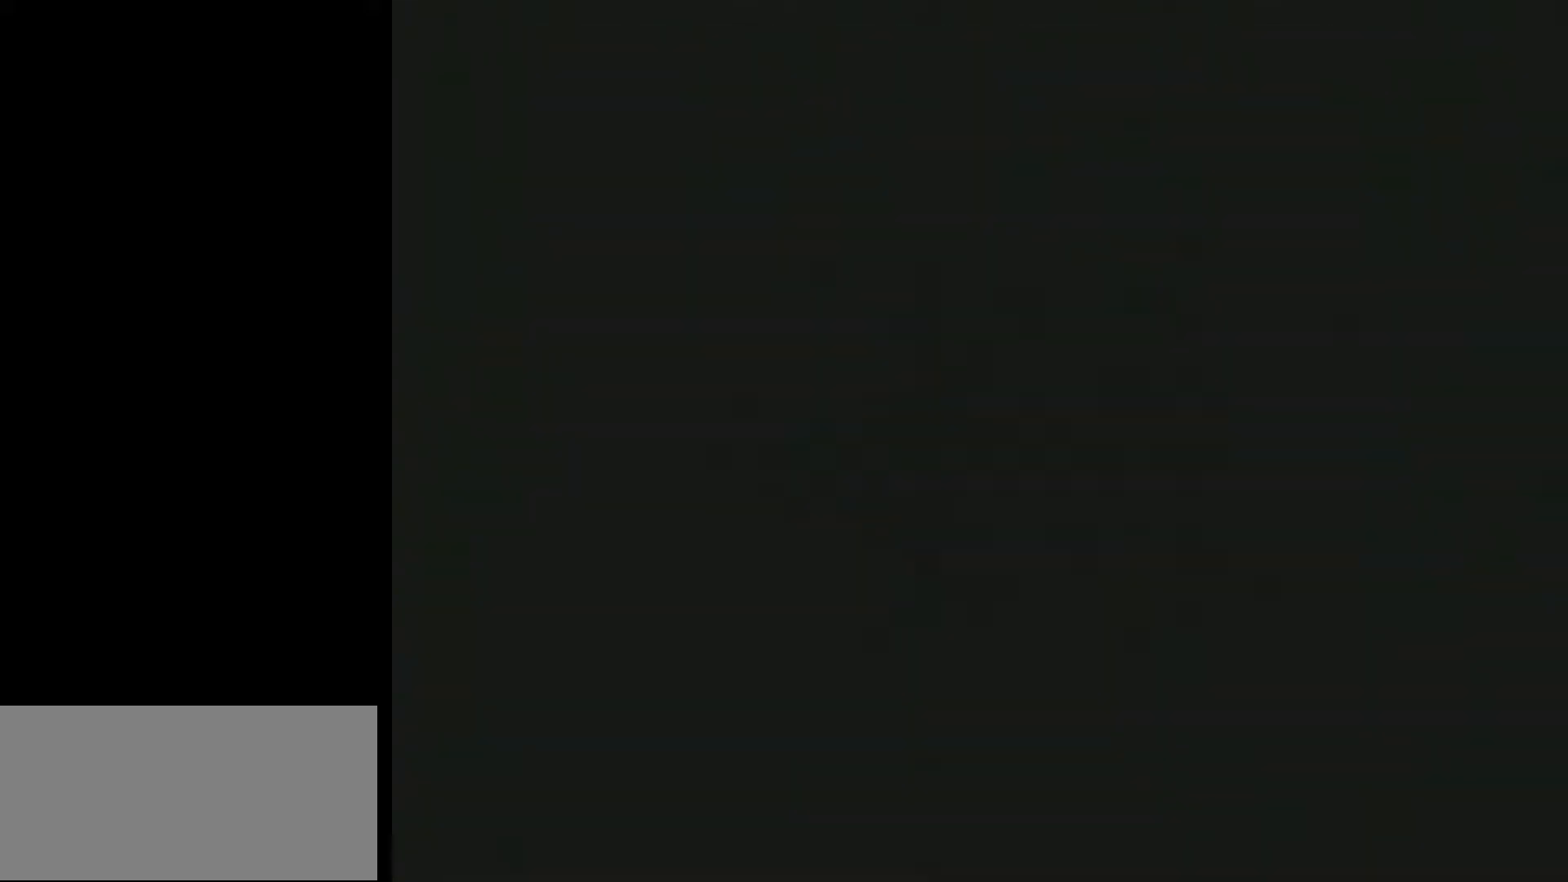
{"buttons": ["B"], "events": []}
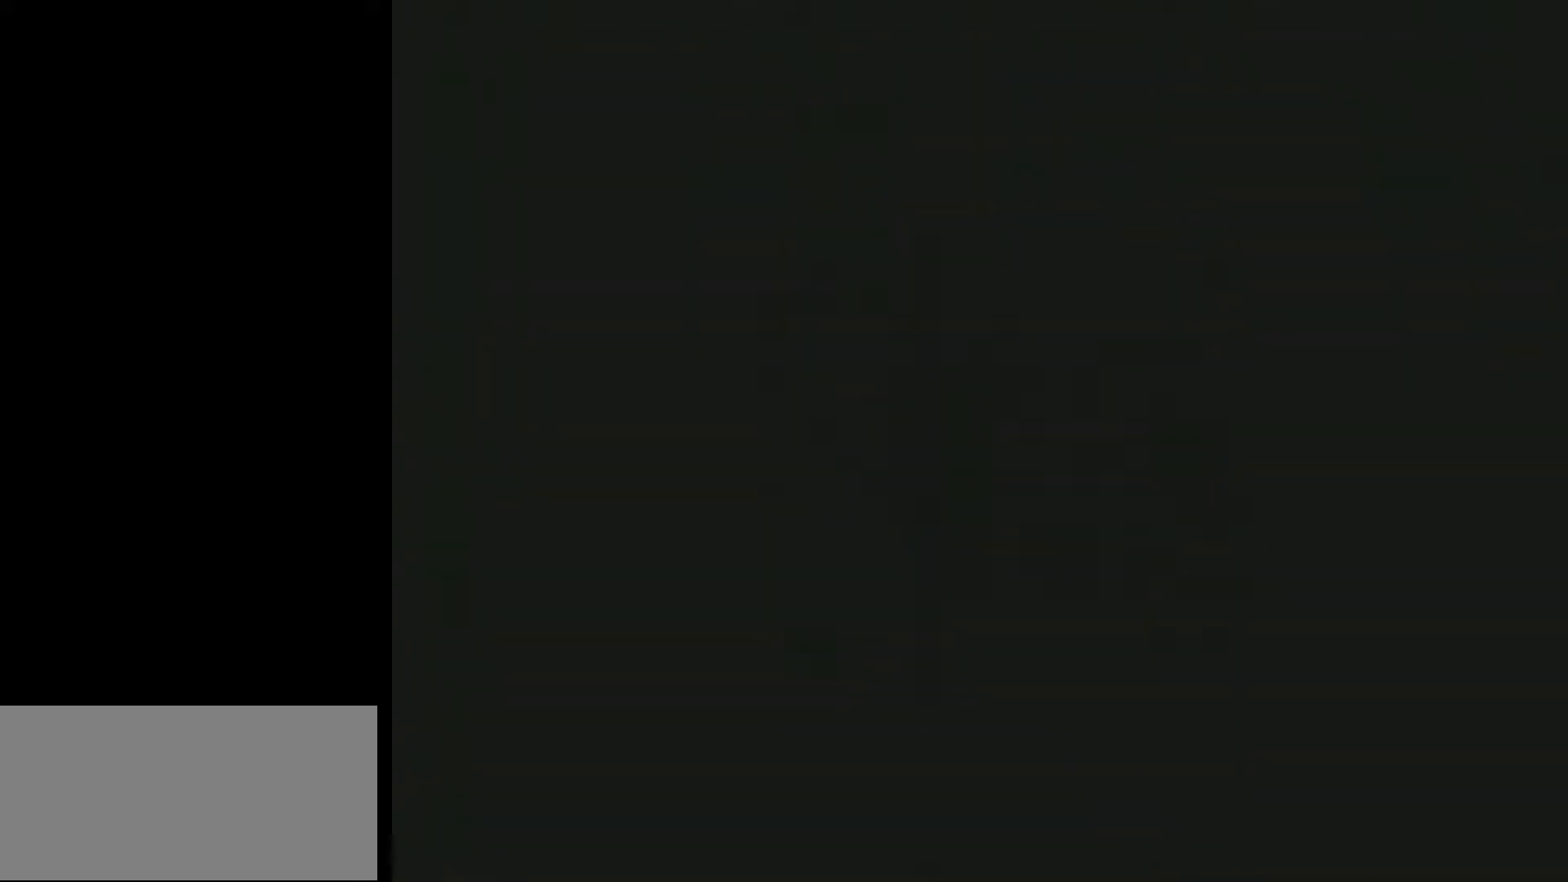
{"buttons": ["B"], "events": []}
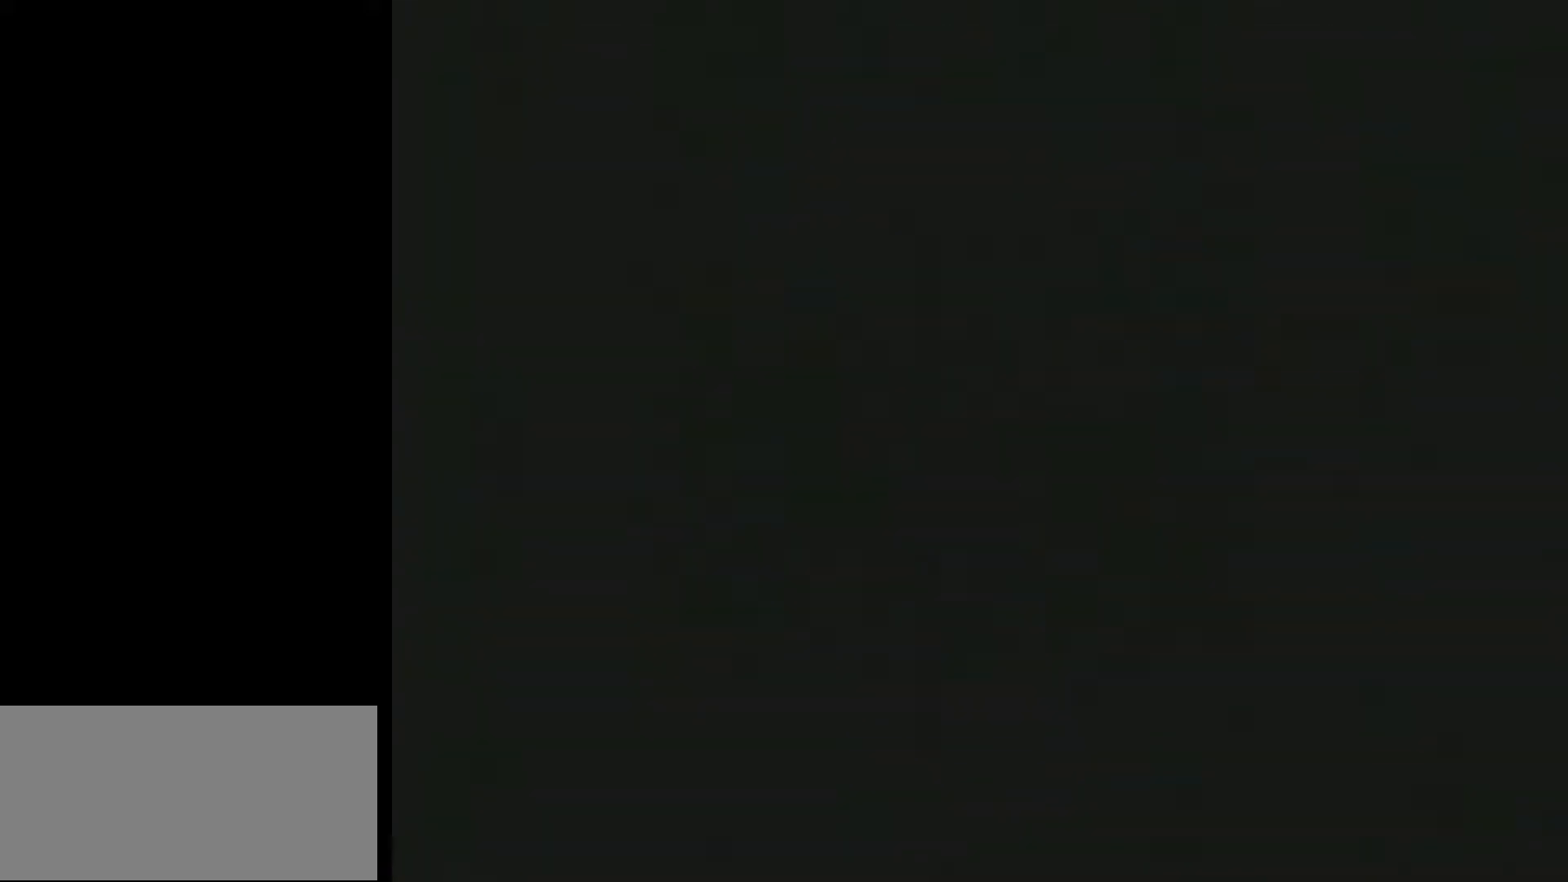
{"buttons": ["B"], "events": []}
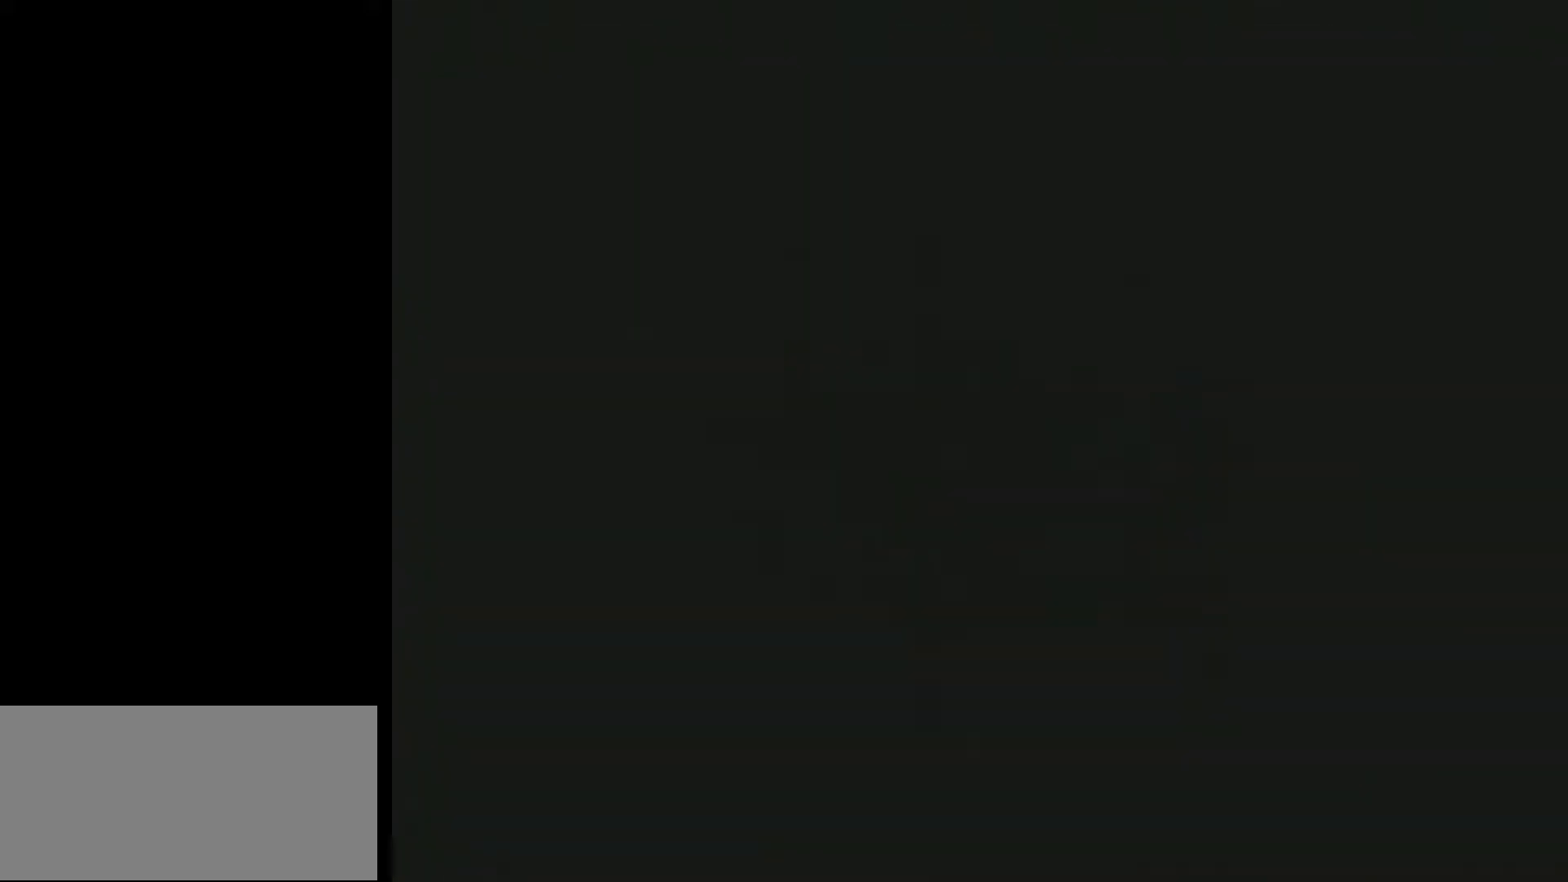
{"buttons": ["Y", "DPAD_RIGHT"], "events": [[133, "B", "up"], [133, "DPAD_RIGHT", "down"], [133, "Y", "down"]]}
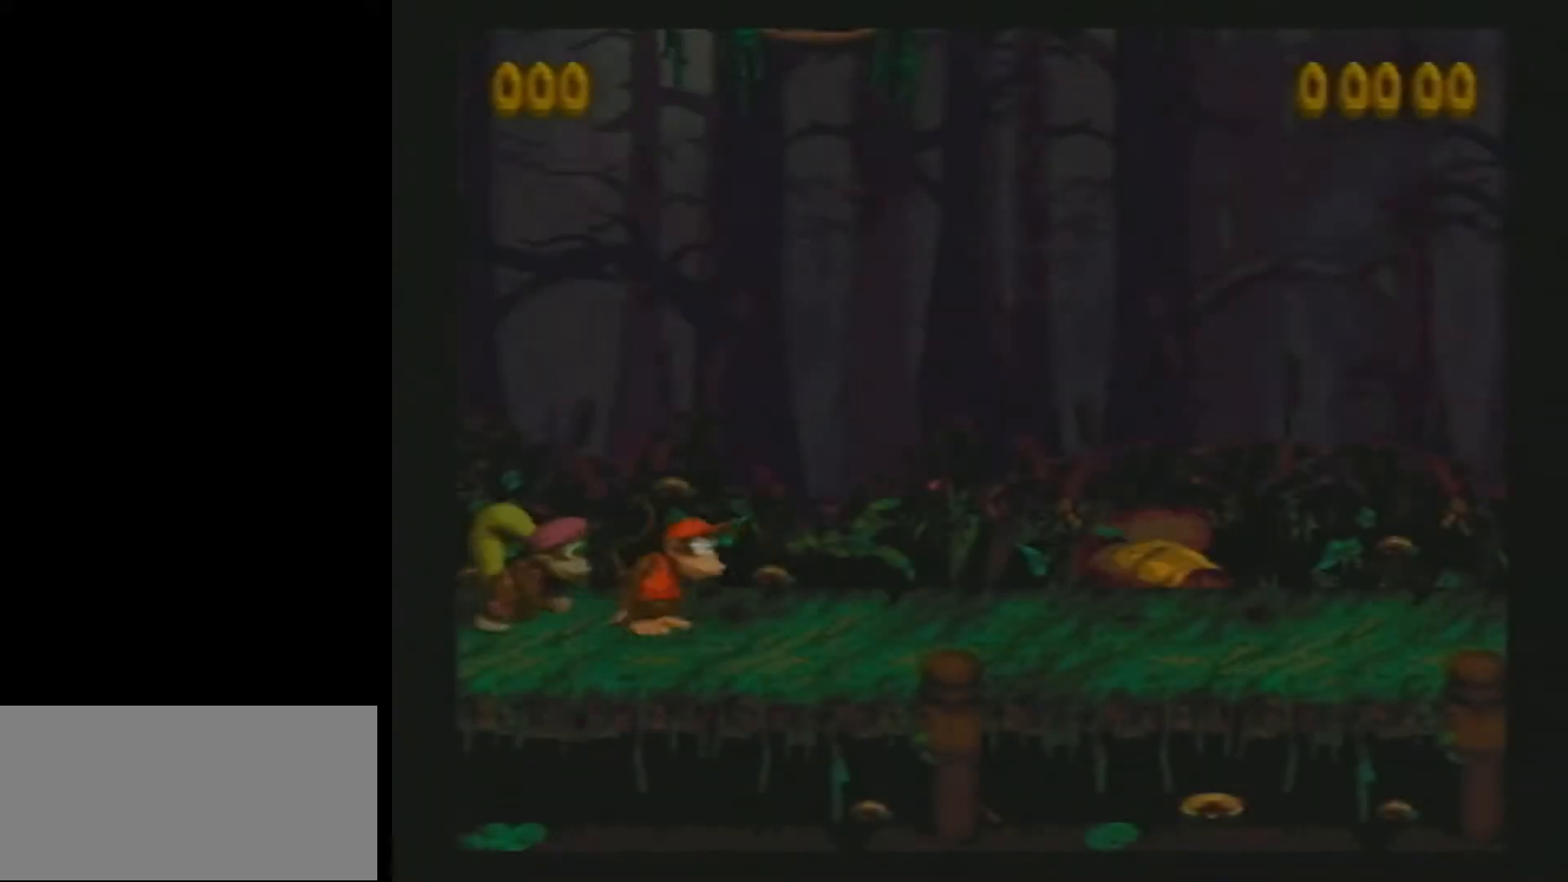
{"buttons": ["Y", "DPAD_RIGHT"], "events": []}
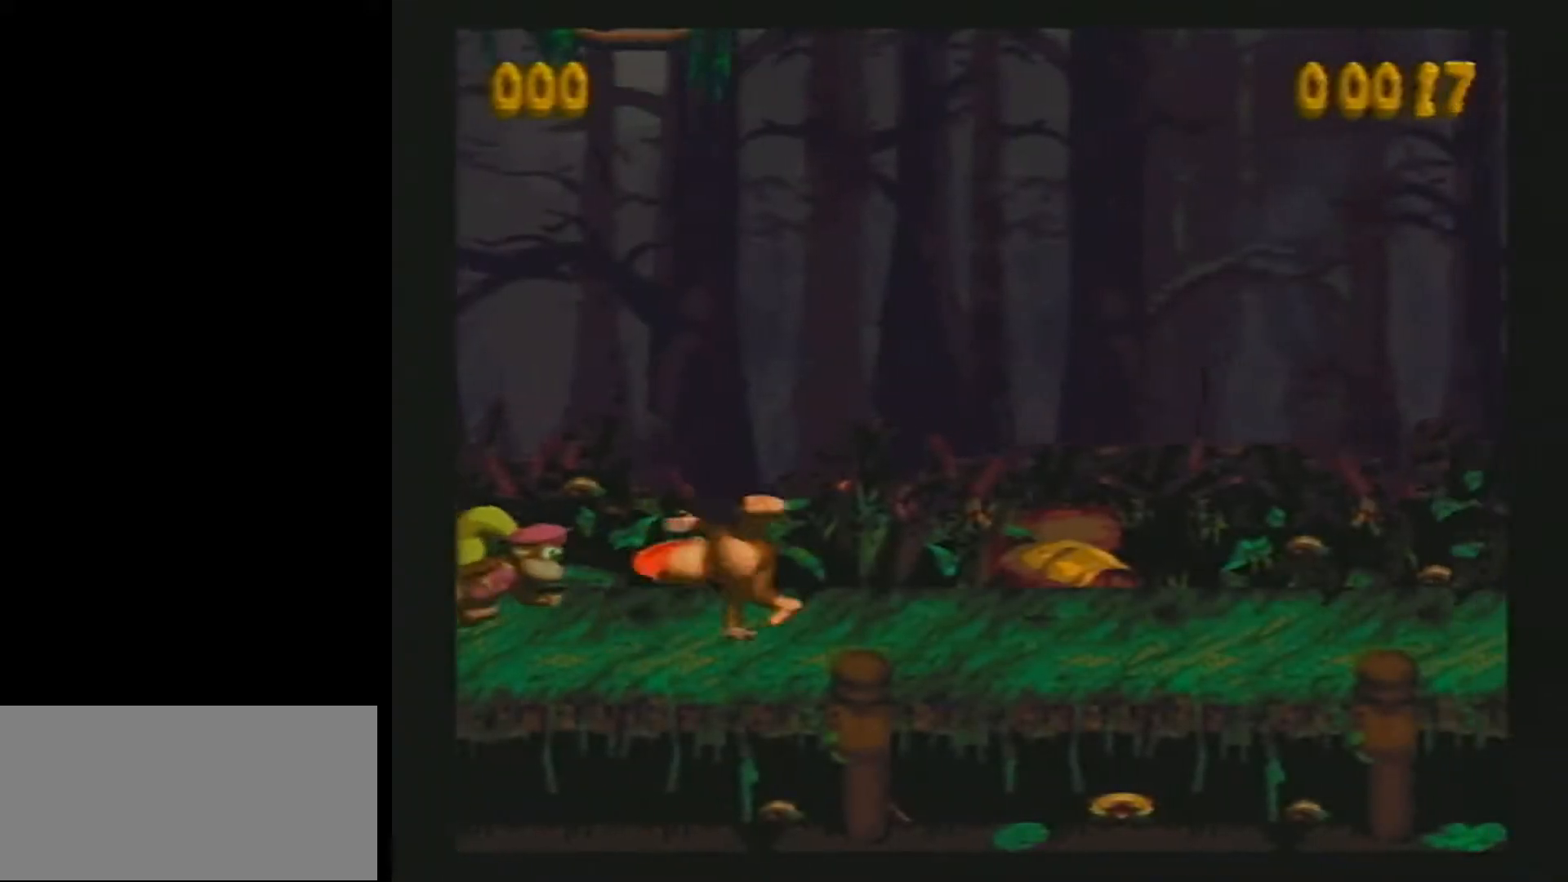
{"buttons": ["Y", "DPAD_RIGHT"], "events": [[217, "Y", "up"], [283, "Y", "down"]]}
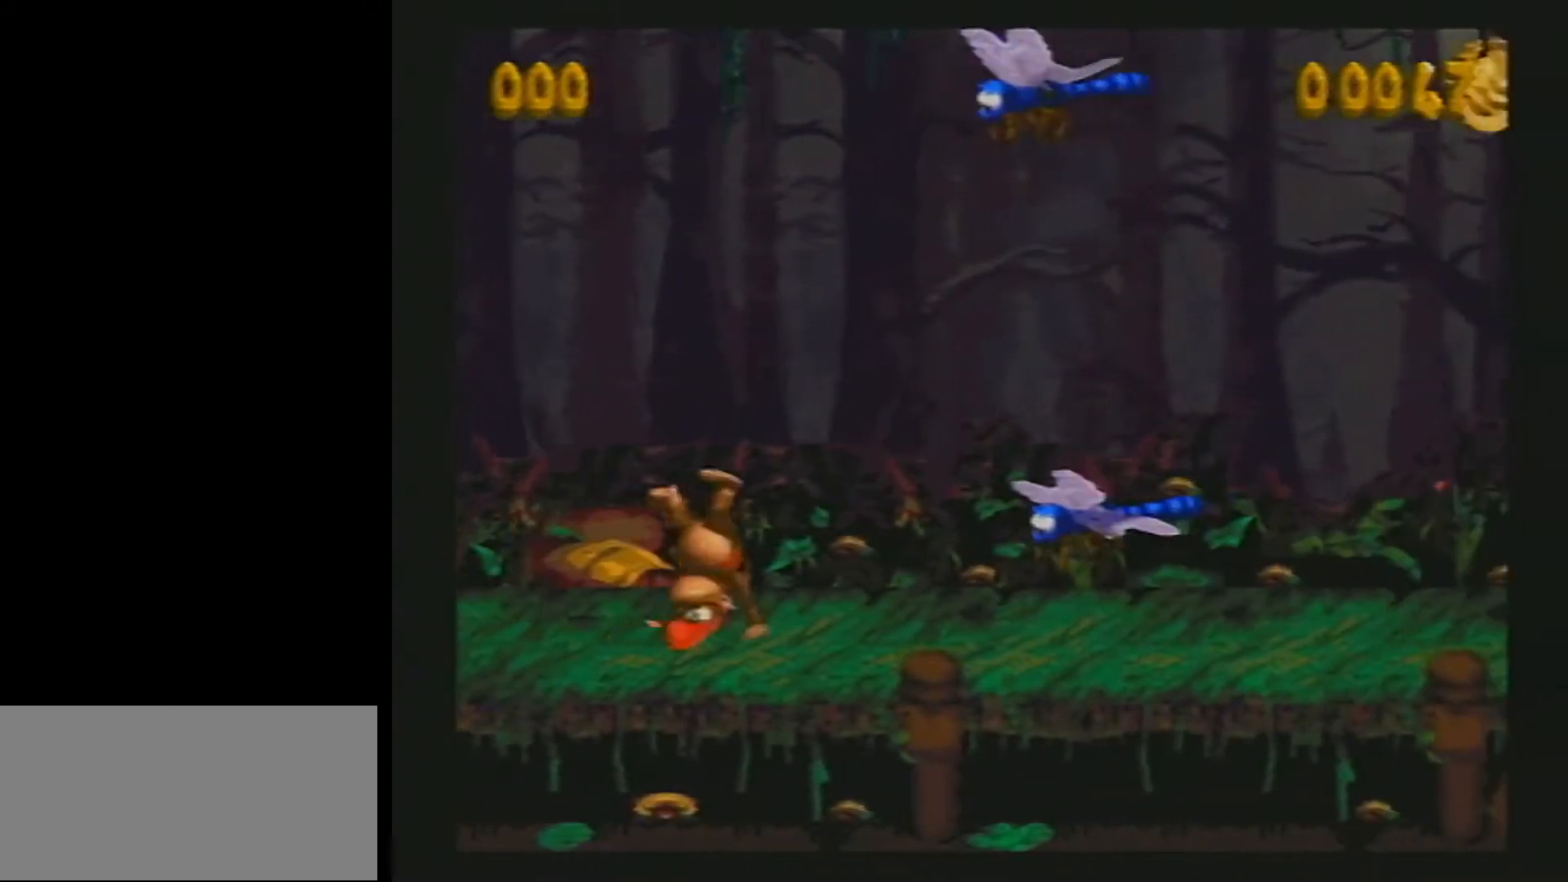
{"buttons": ["Y", "DPAD_RIGHT"], "events": []}
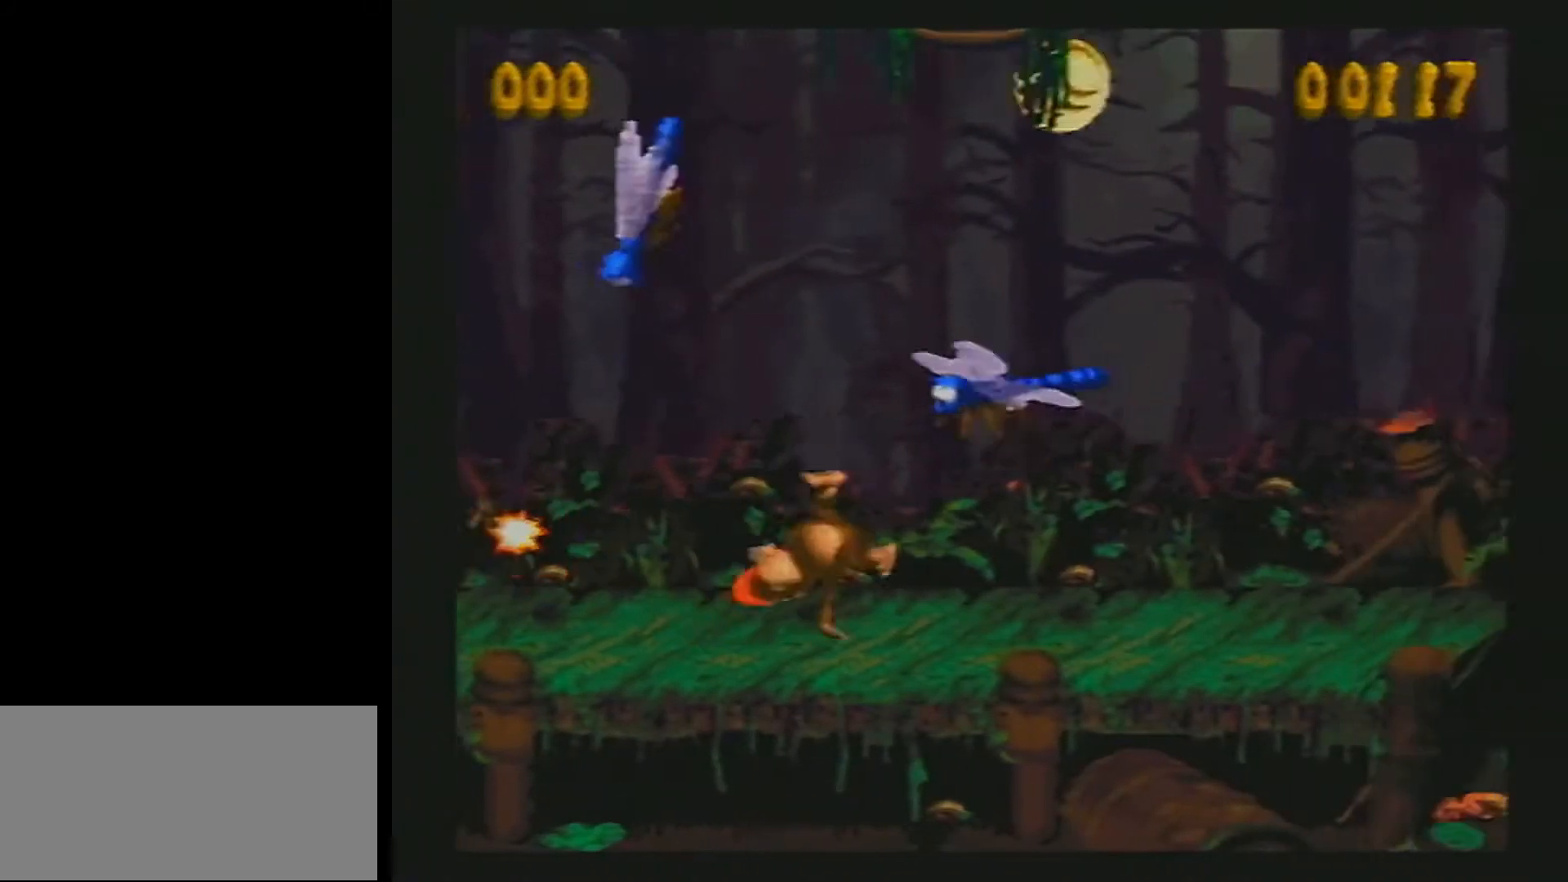
{"buttons": ["Y", "DPAD_RIGHT"], "events": [[83, "Y", "up"], [100, "Y", "down"]]}
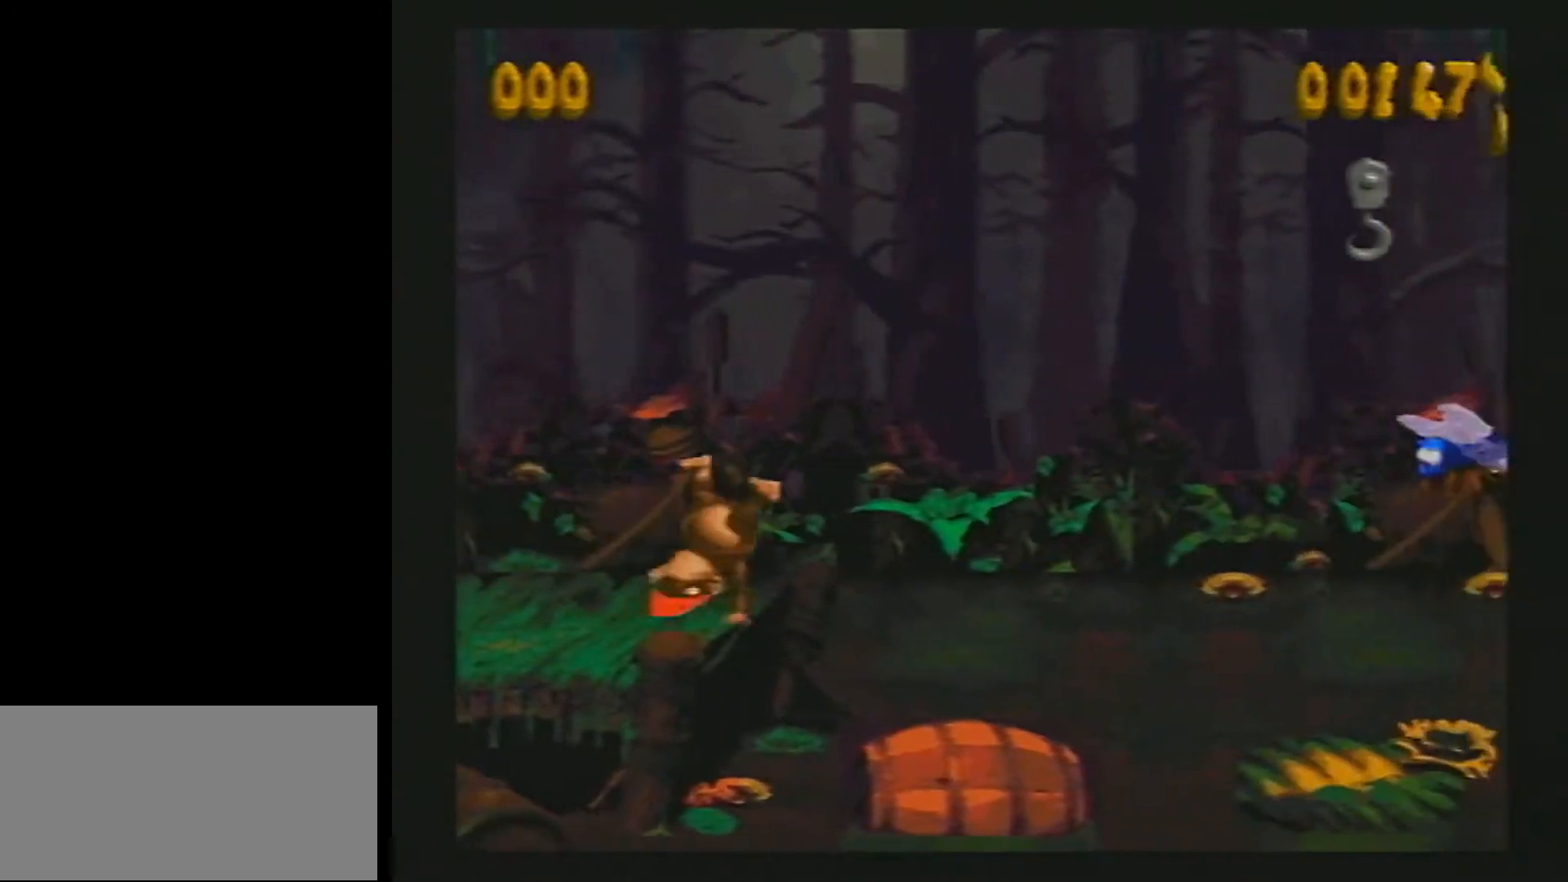
{"buttons": ["Y", "DPAD_RIGHT"], "events": []}
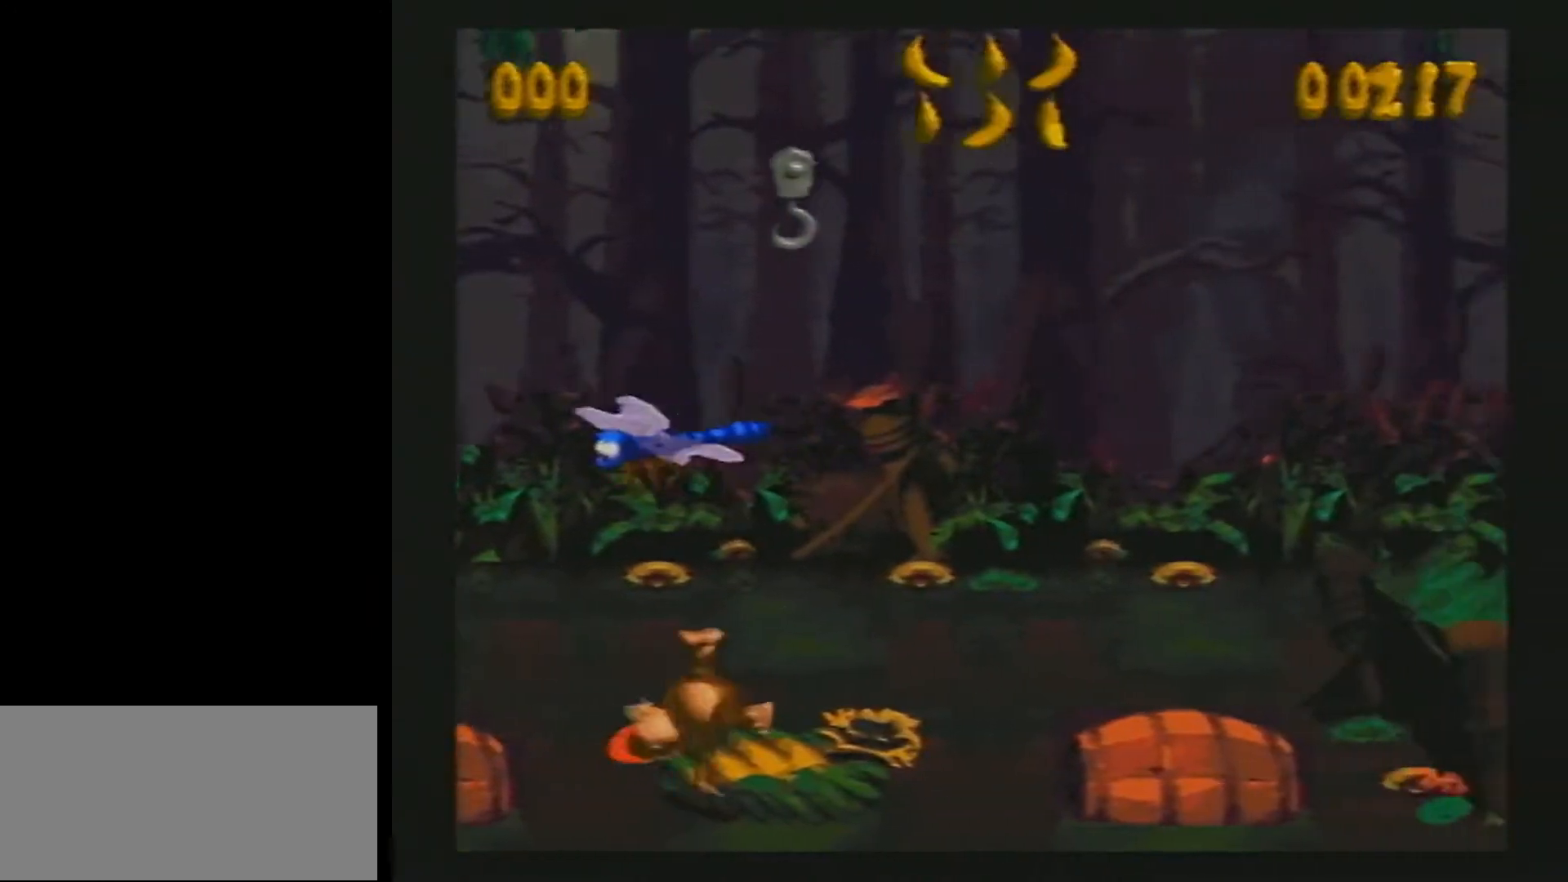
{"buttons": ["Y", "DPAD_RIGHT"], "events": [[183, "B", "down"], [283, "B", "up"]]}
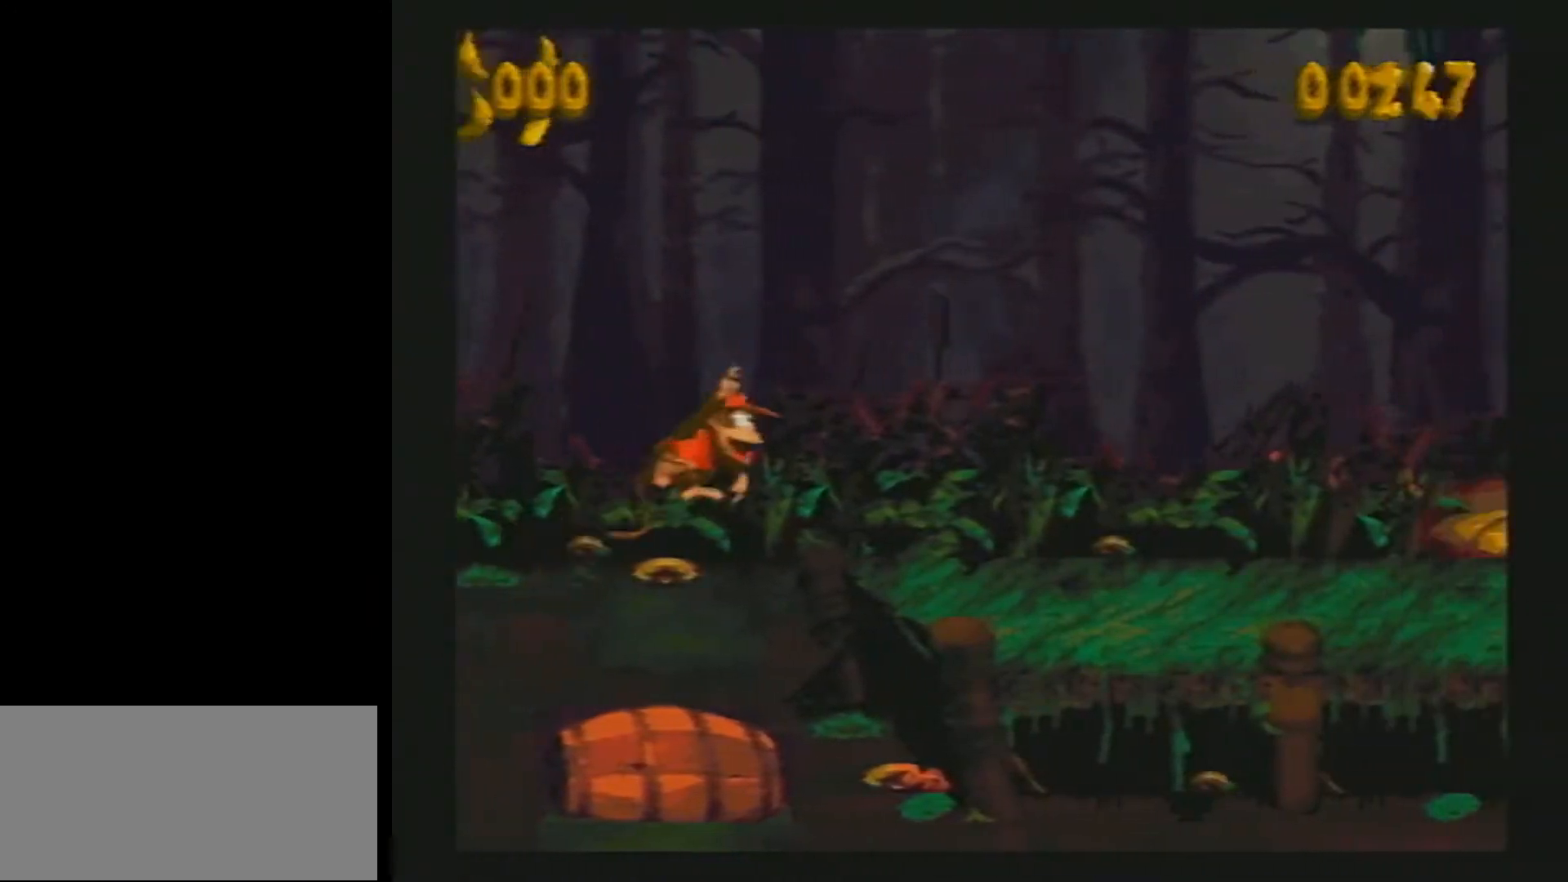
{"buttons": ["Y", "DPAD_RIGHT"], "events": [[117, "Y", "up"], [150, "Y", "down"]]}
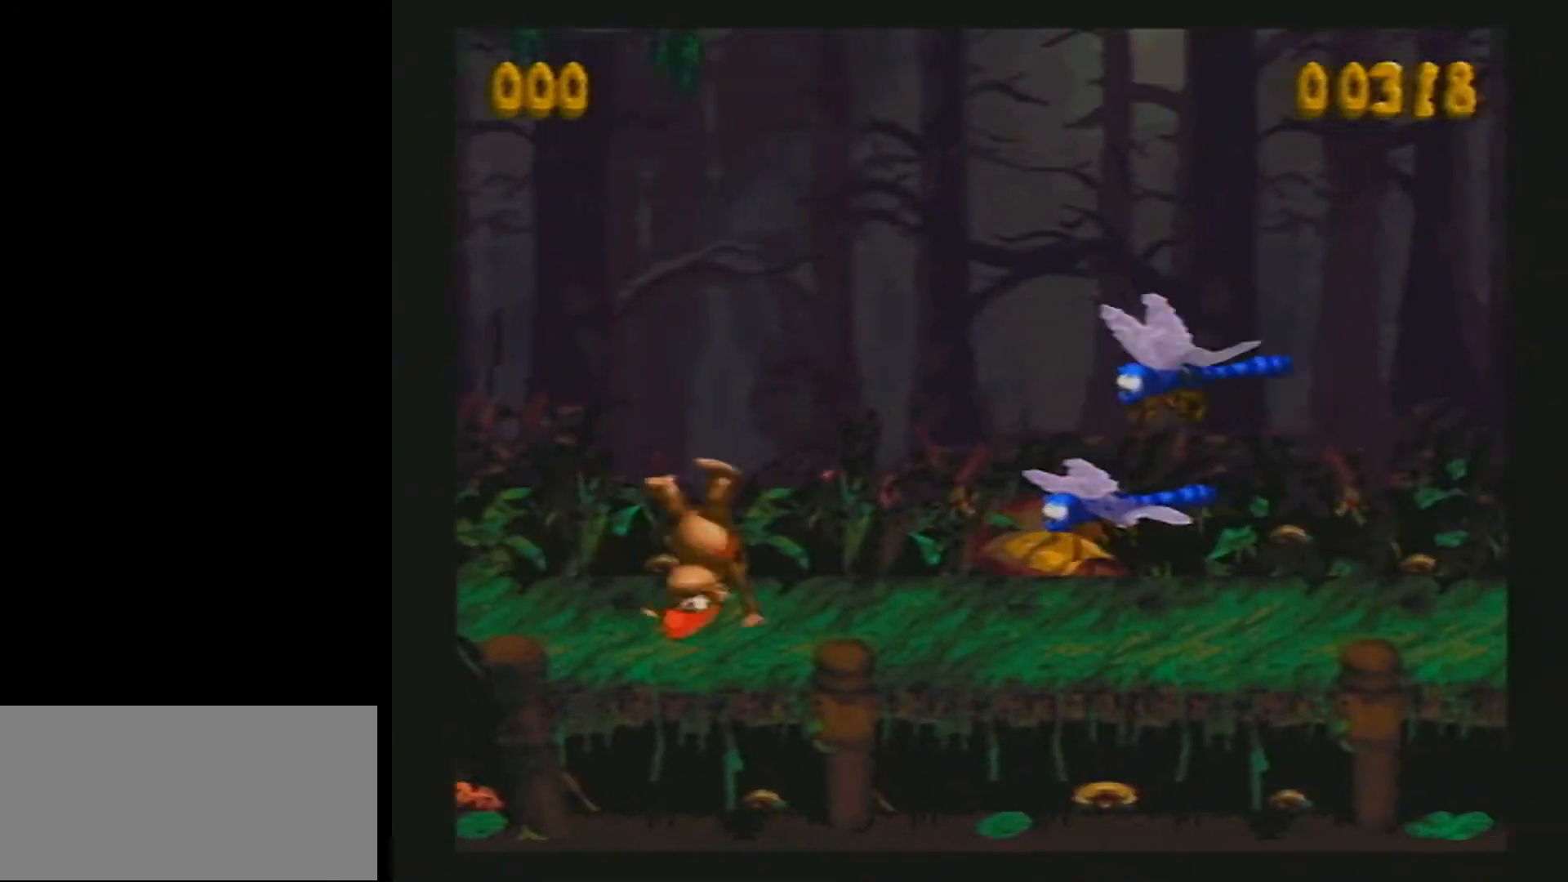
{"buttons": ["Y", "DPAD_RIGHT"], "events": []}
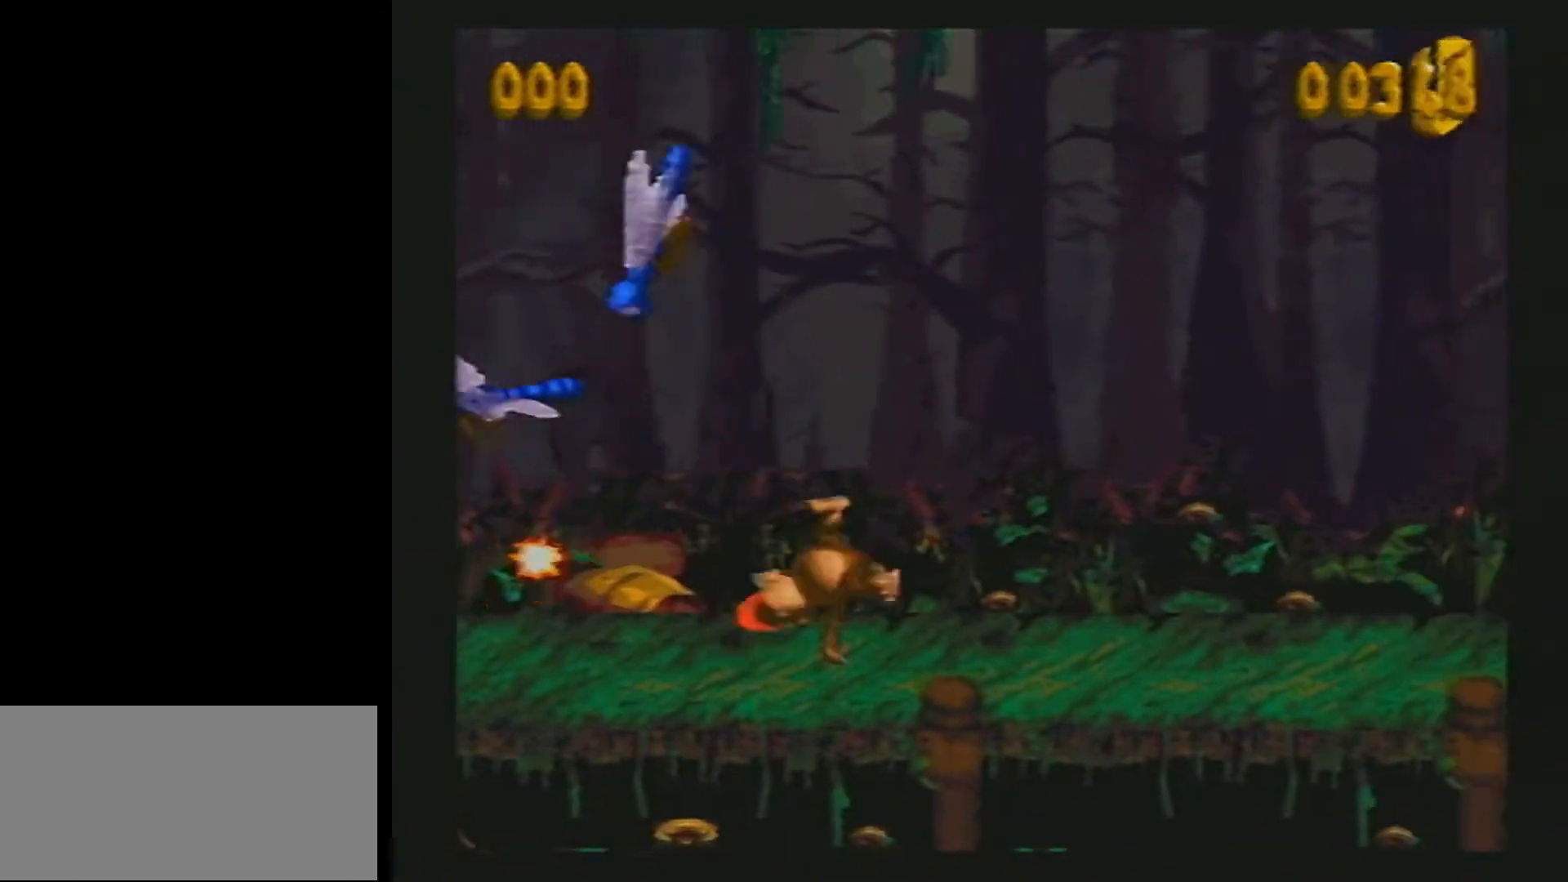
{"buttons": ["Y", "DPAD_RIGHT"], "events": [[117, "Y", "up"], [133, "Y", "down"]]}
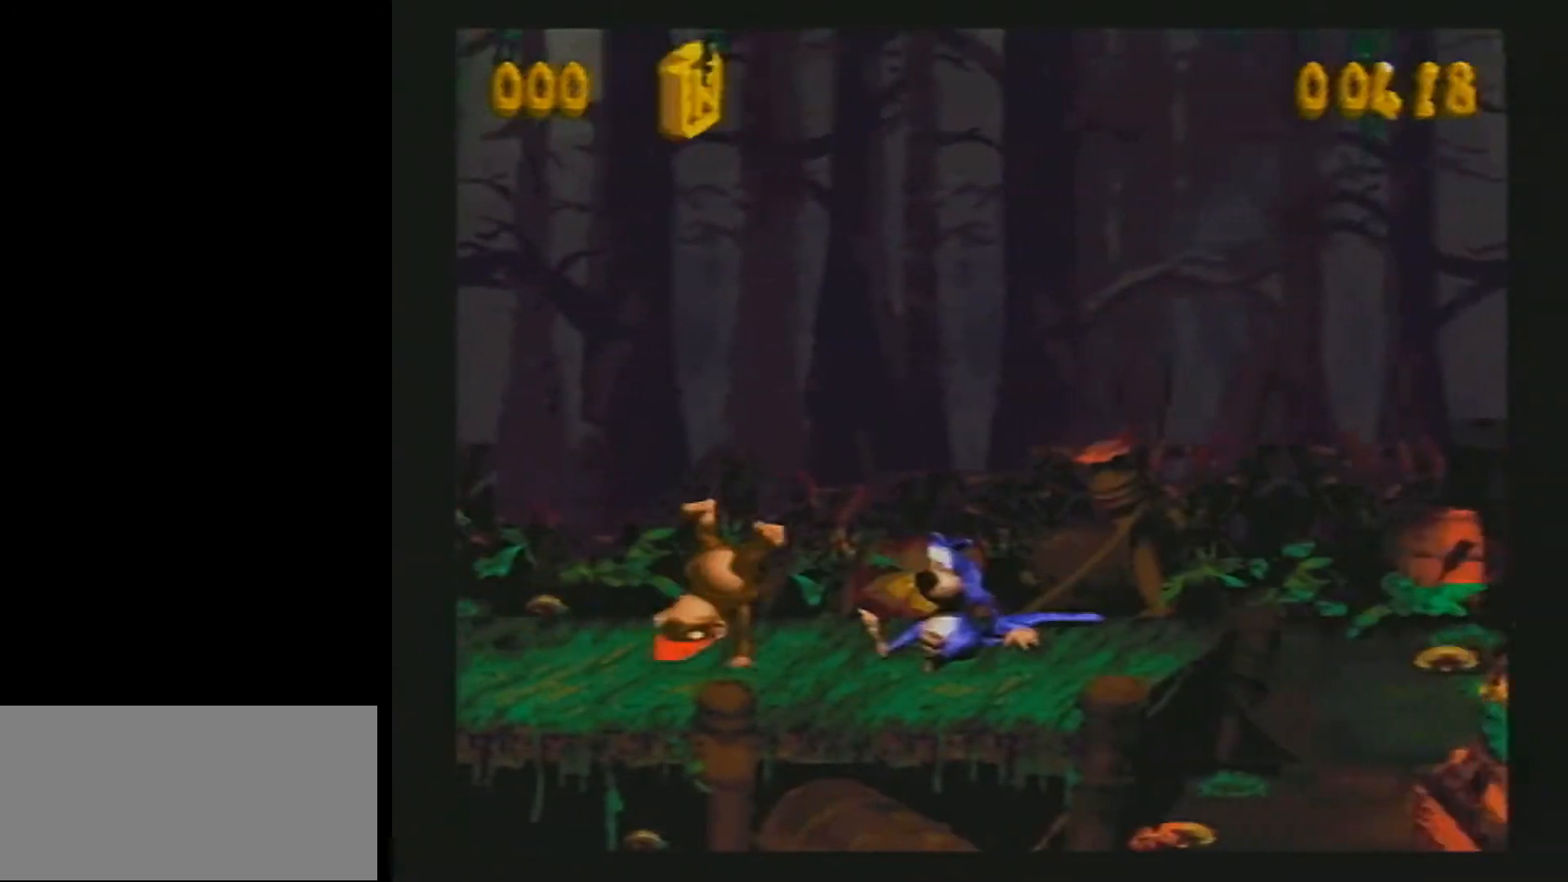
{"buttons": ["Y", "DPAD_RIGHT"], "events": []}
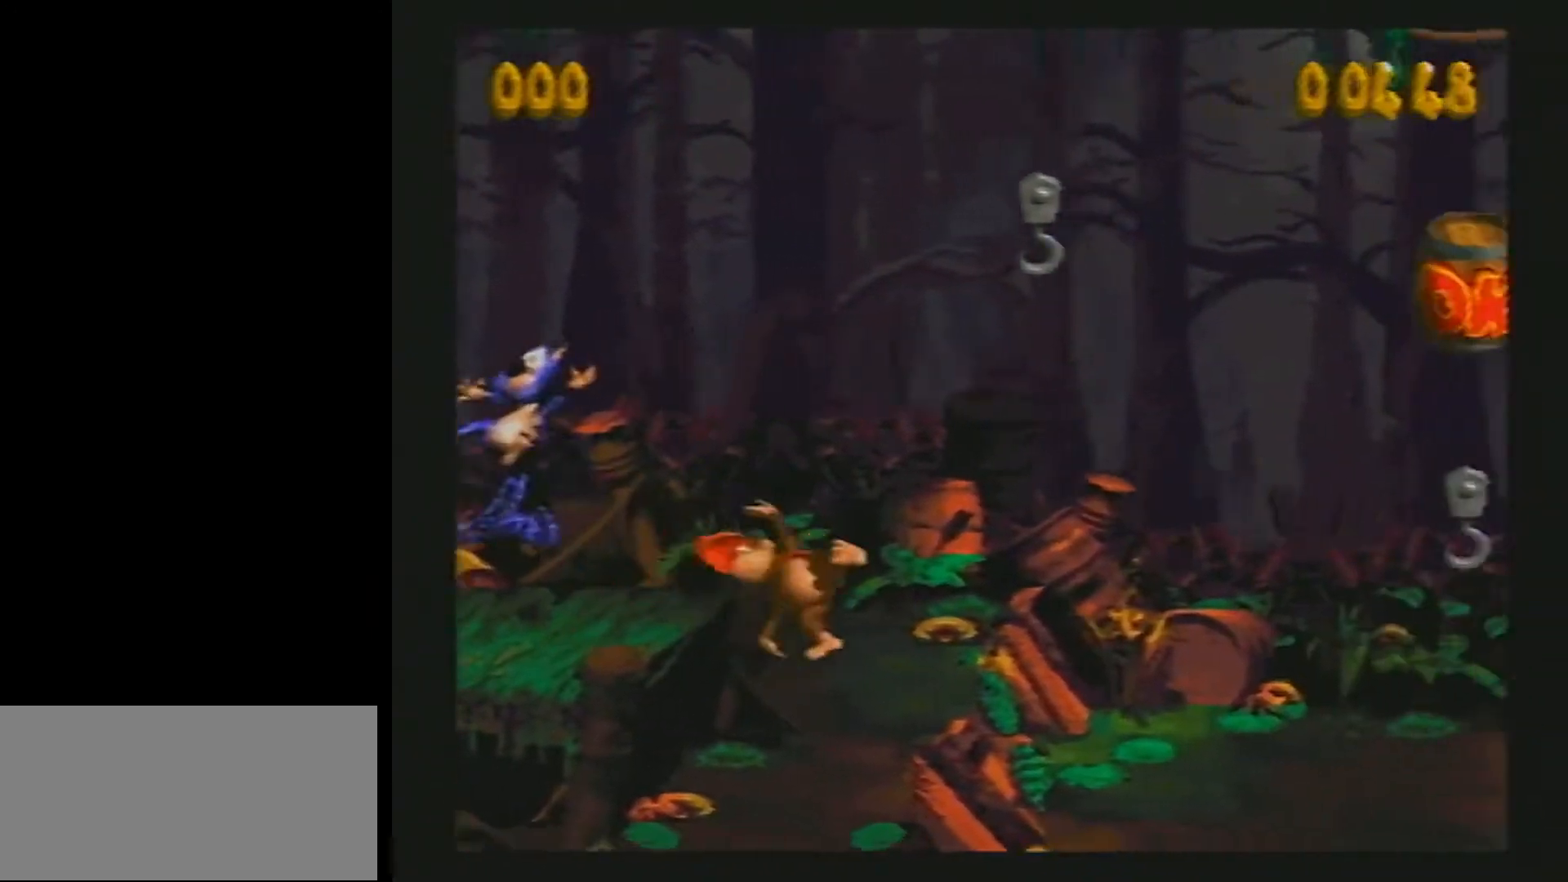
{"buttons": ["B", "Y", "DPAD_RIGHT"], "events": [[167, "B", "down"], [217, "B", "up"], [500, "B", "down"]]}
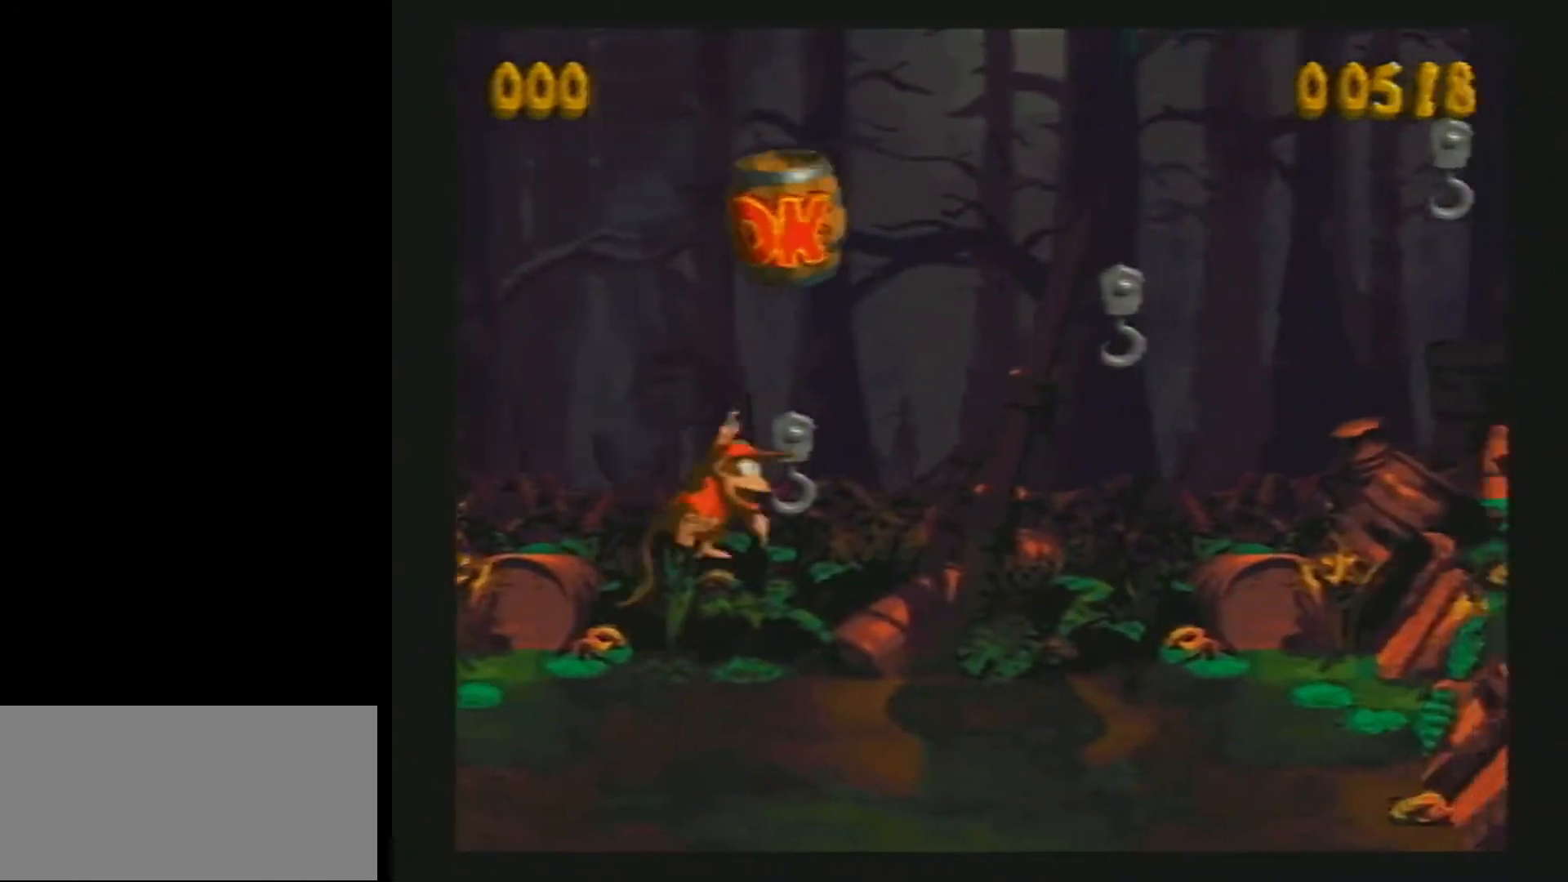
{"buttons": ["Y", "DPAD_RIGHT"], "events": [[67, "B", "up"], [450, "B", "down"], [500, "B", "up"]]}
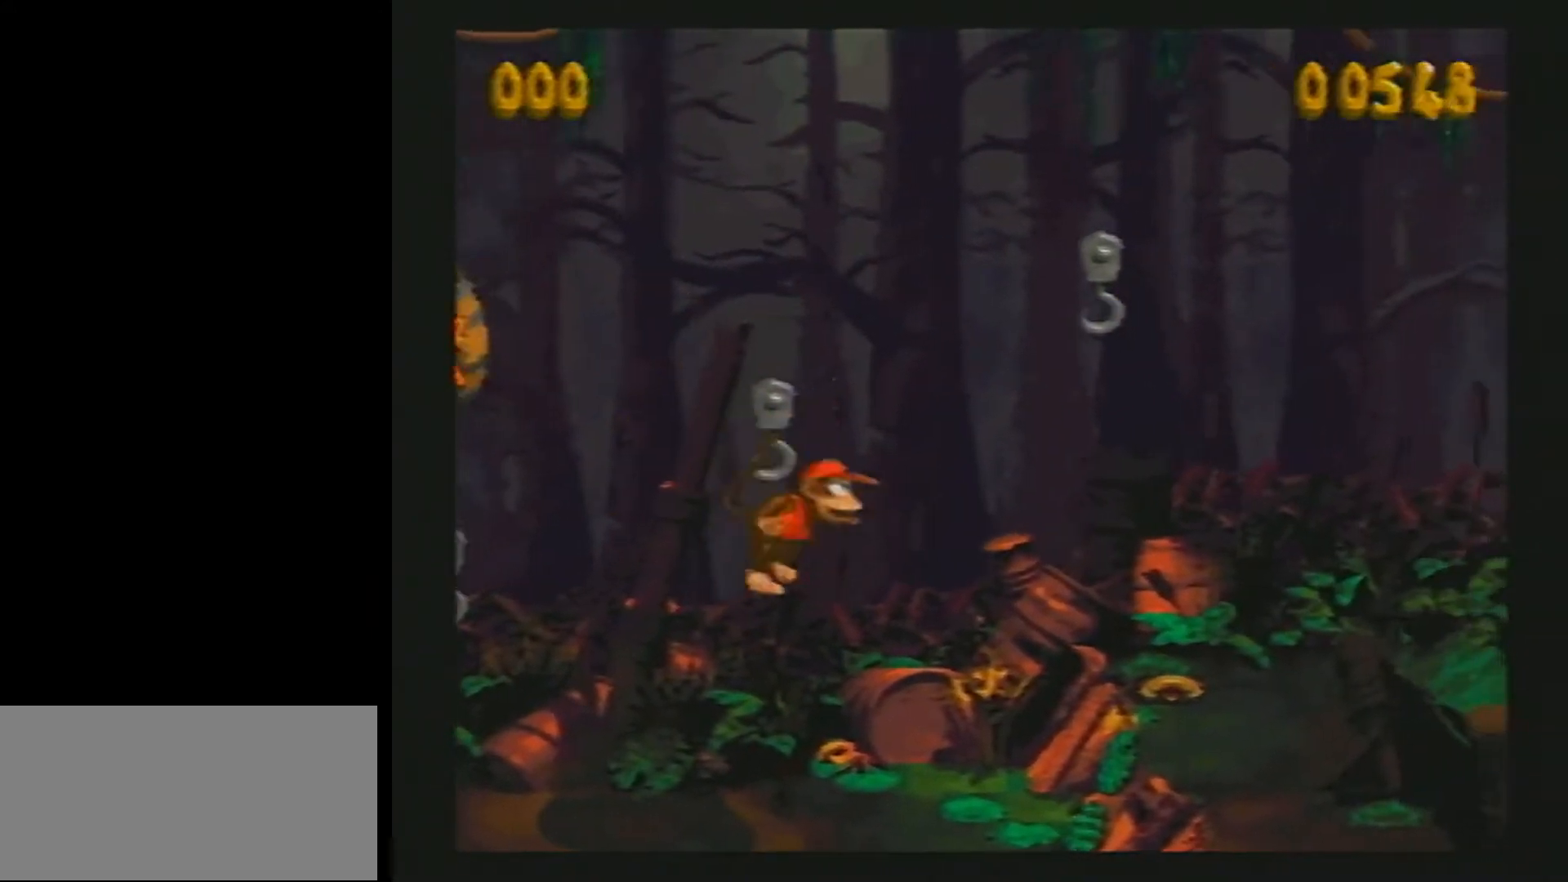
{"buttons": ["Y", "DPAD_RIGHT"], "events": [[367, "B", "down"], [417, "B", "up"]]}
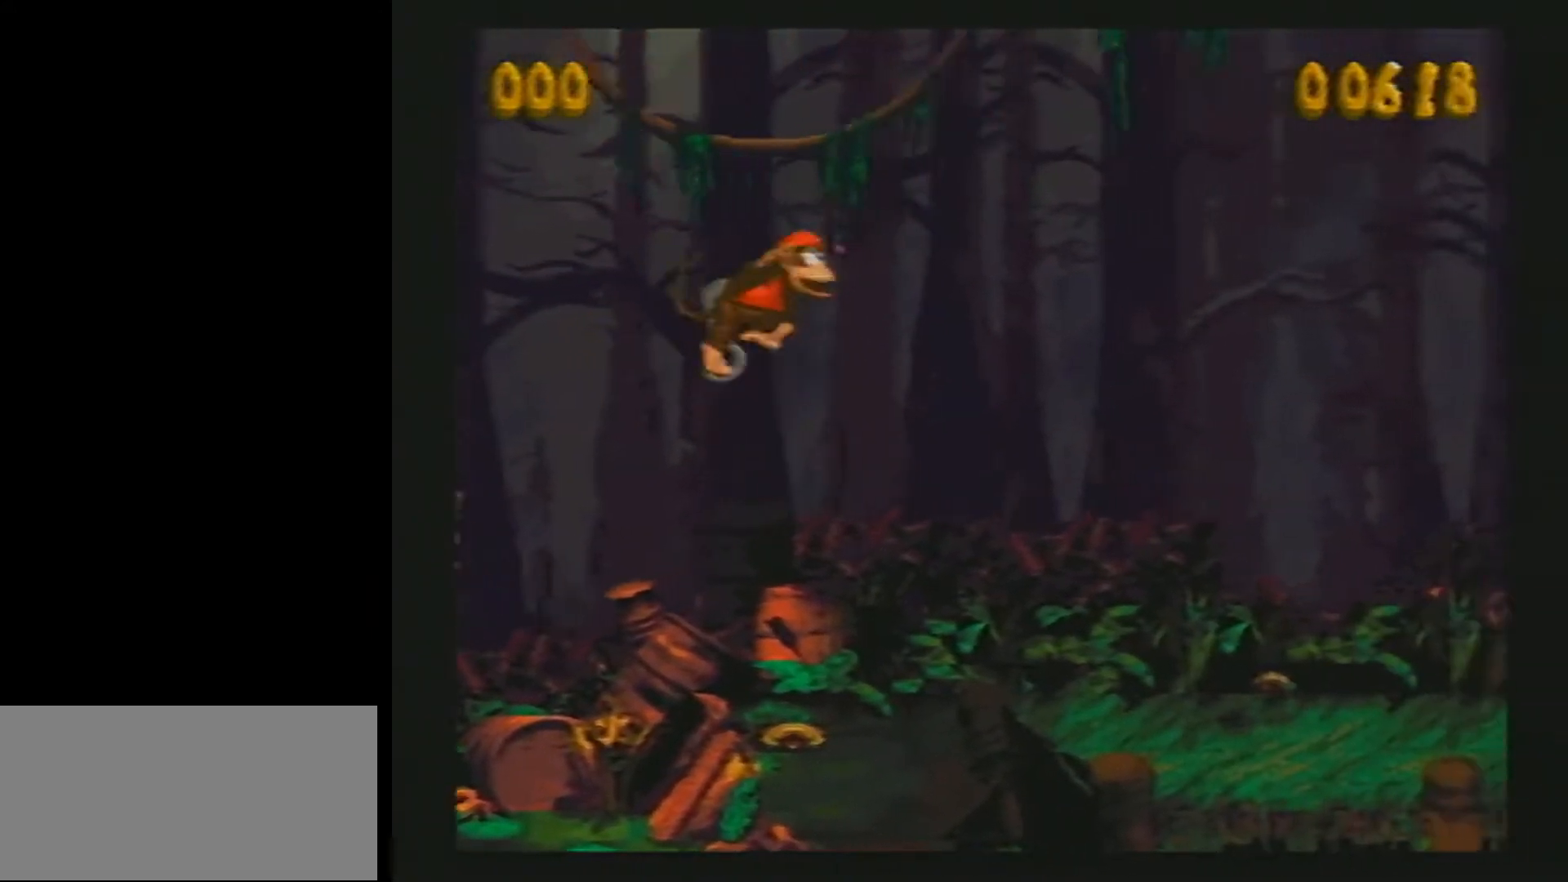
{"buttons": ["DPAD_RIGHT"], "events": [[500, "Y", "up"]]}
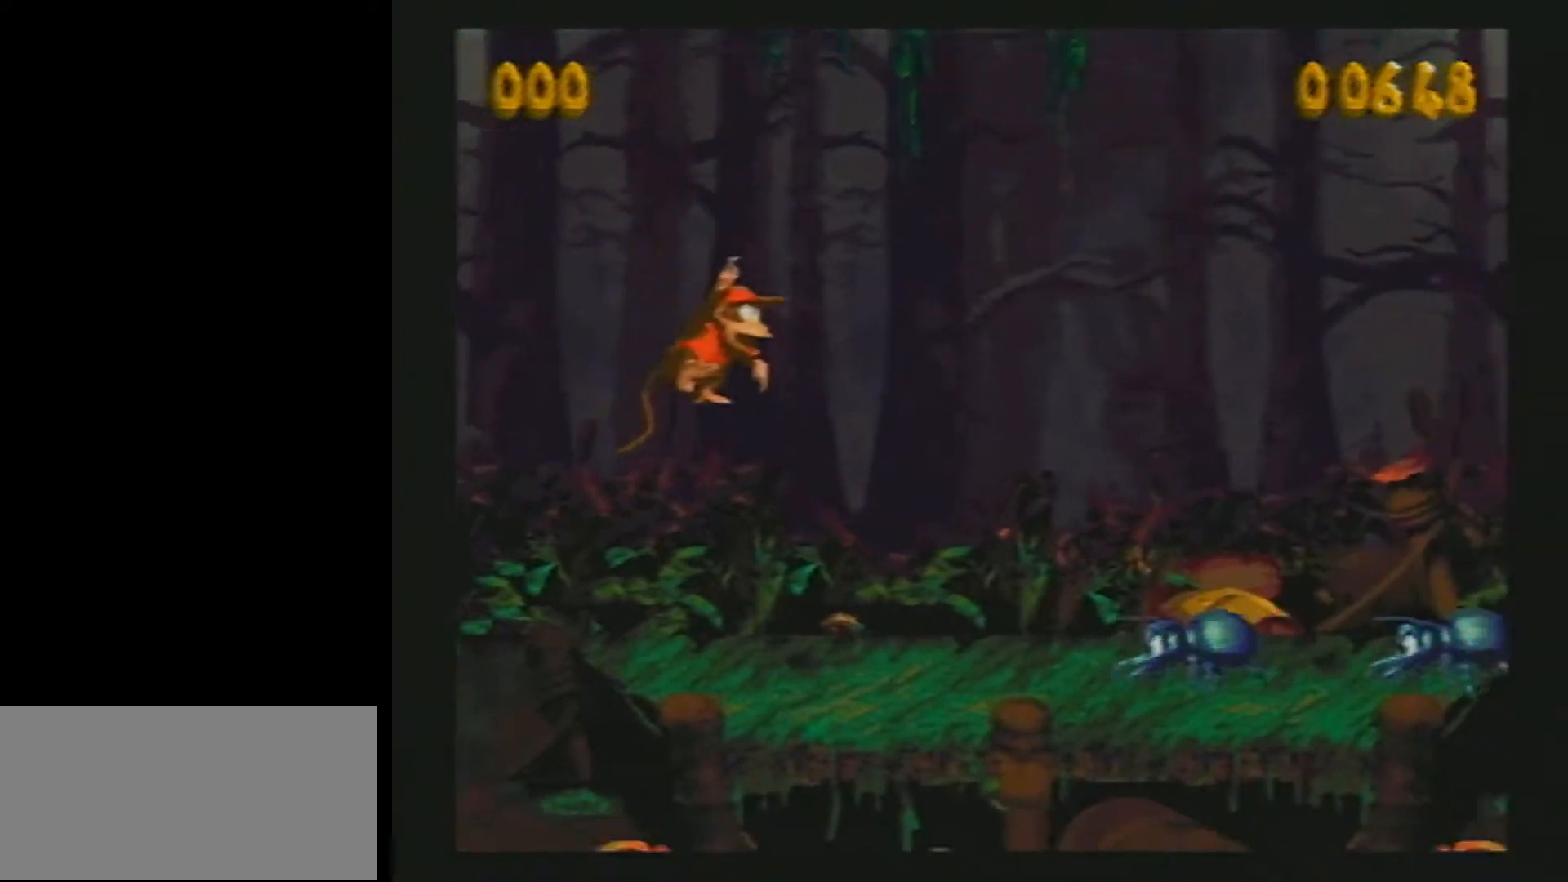
{"buttons": ["Y", "DPAD_RIGHT"], "events": [[33, "Y", "down"]]}
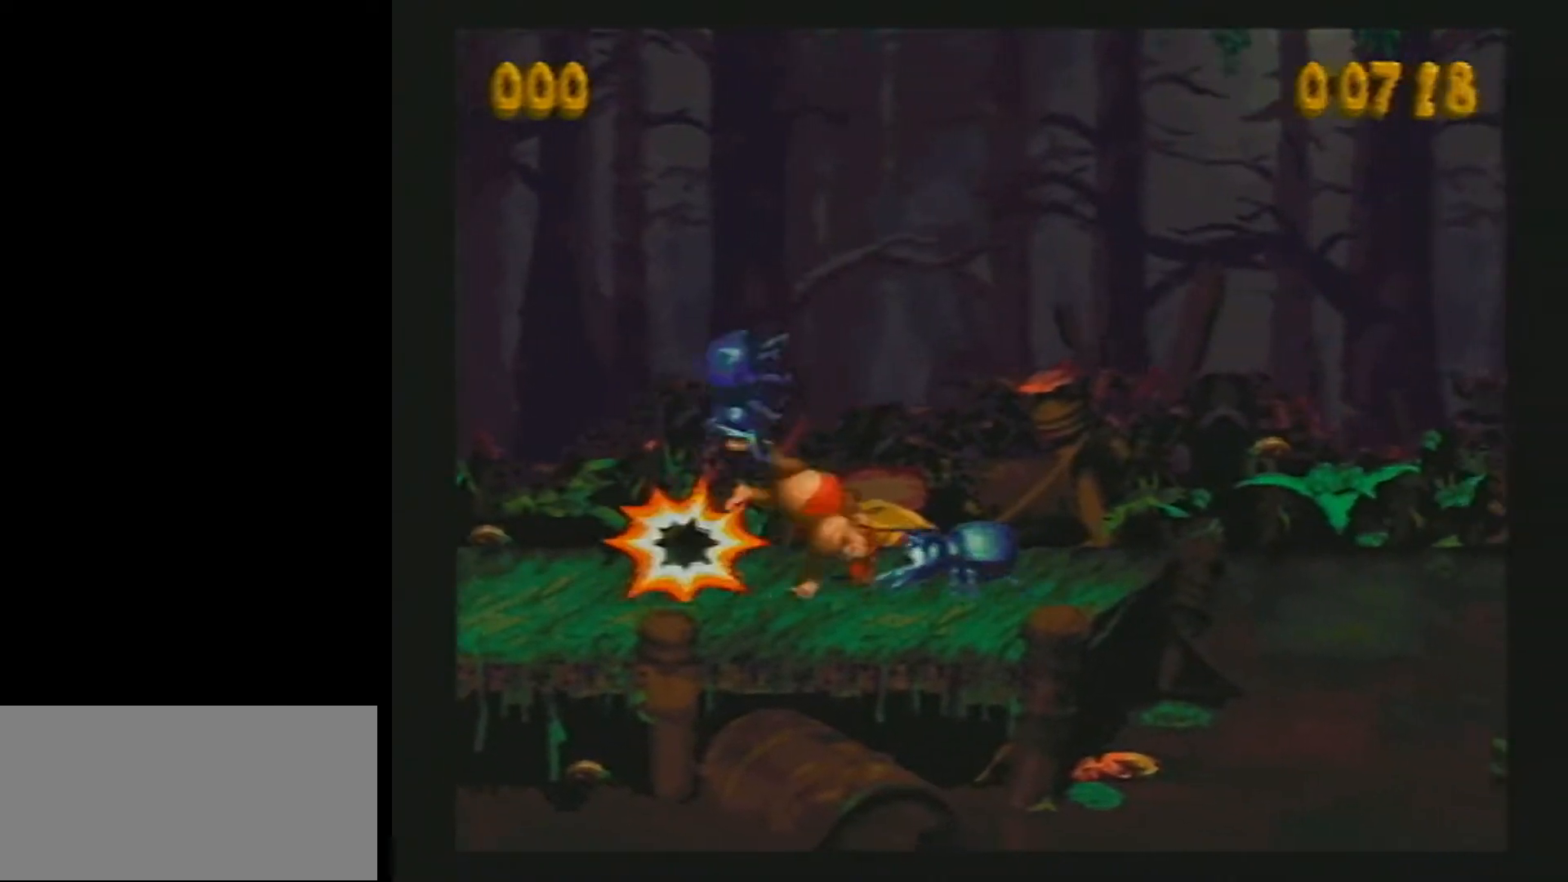
{"buttons": ["DPAD_RIGHT"], "events": [[117, "DPAD_DOWN", "down"], [117, "DPAD_RIGHT", "up"], [150, "DPAD_DOWN", "up"], [150, "DPAD_LEFT", "down"], [167, "Y", "up"], [200, "DPAD_LEFT", "up"], [217, "DPAD_RIGHT", "down"]]}
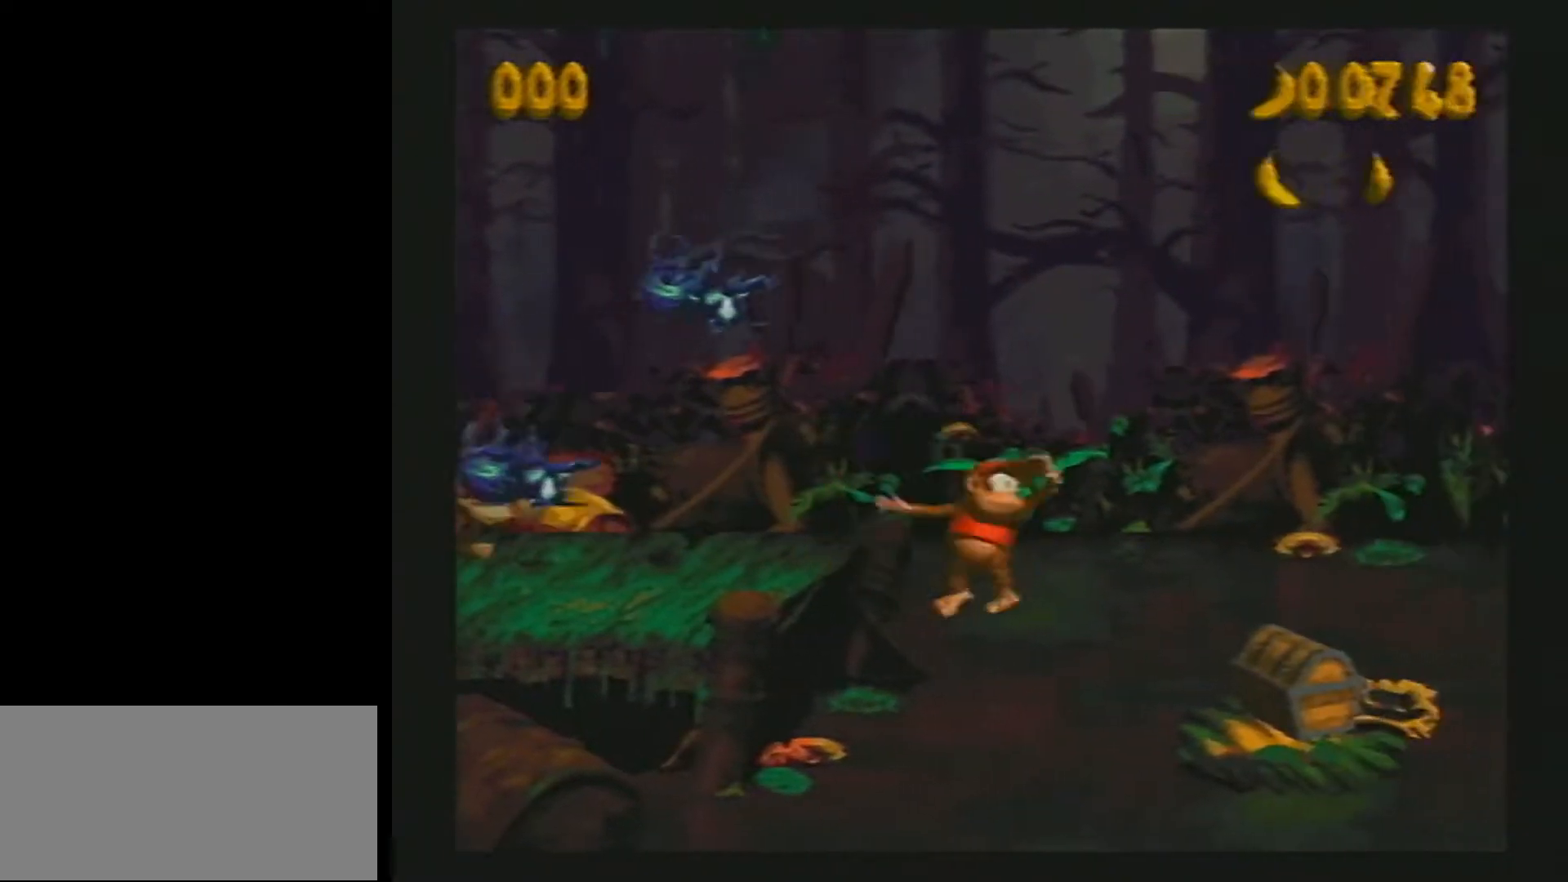
{"buttons": ["DPAD_RIGHT"], "events": []}
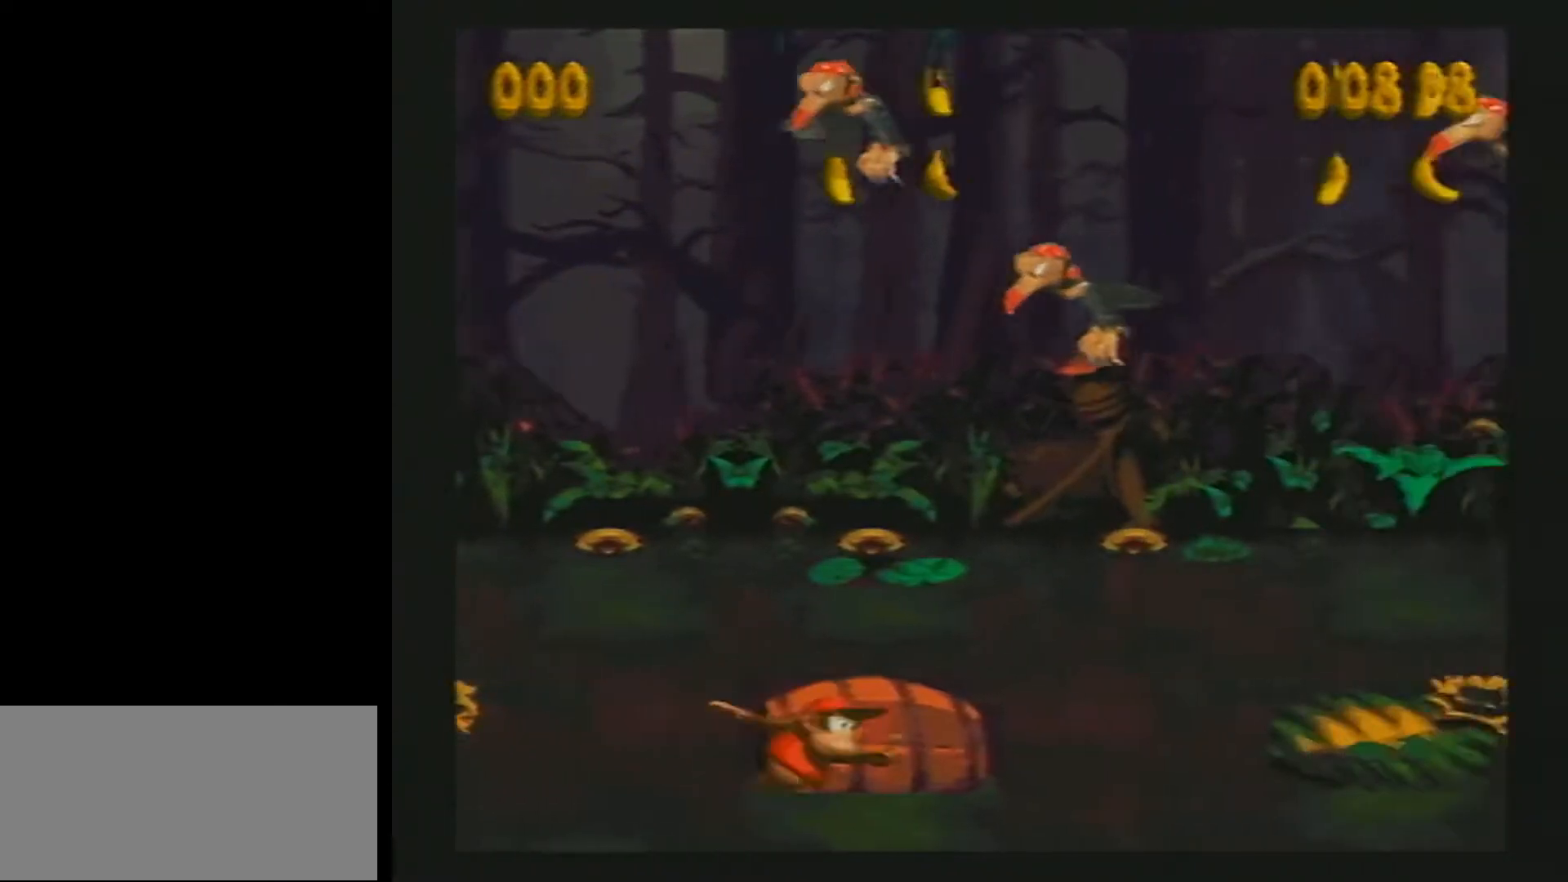
{"buttons": ["Y", "DPAD_RIGHT"], "events": [[33, "B", "down"], [33, "Y", "down"], [217, "B", "up"]]}
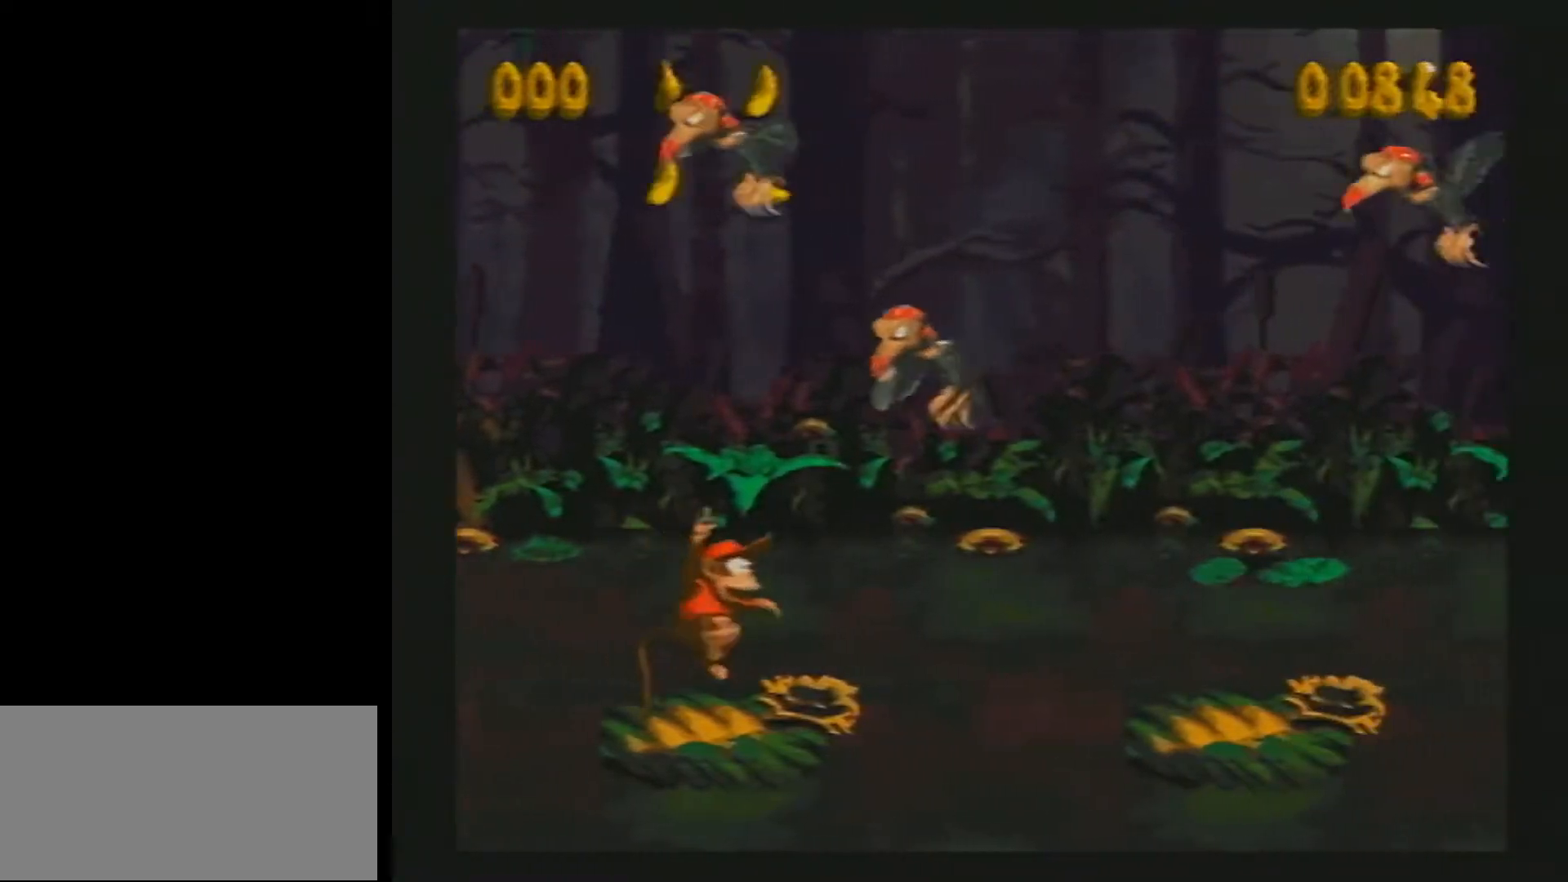
{"buttons": ["Y", "DPAD_RIGHT"], "events": [[67, "Y", "up"], [100, "Y", "down"]]}
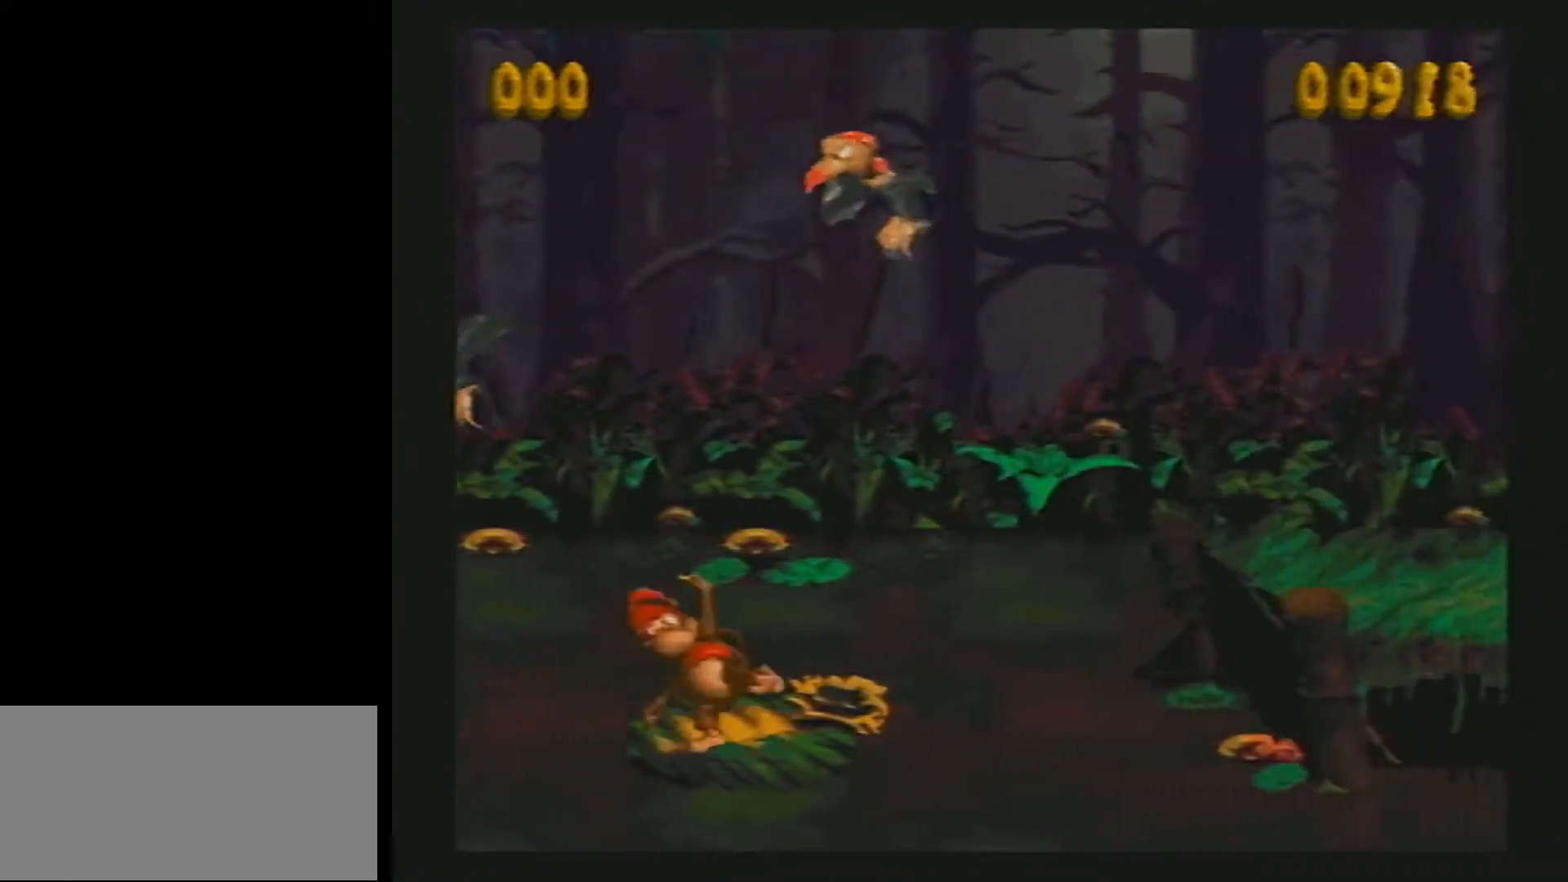
{"buttons": ["Y", "DPAD_RIGHT"], "events": [[100, "B", "down"], [200, "B", "up"]]}
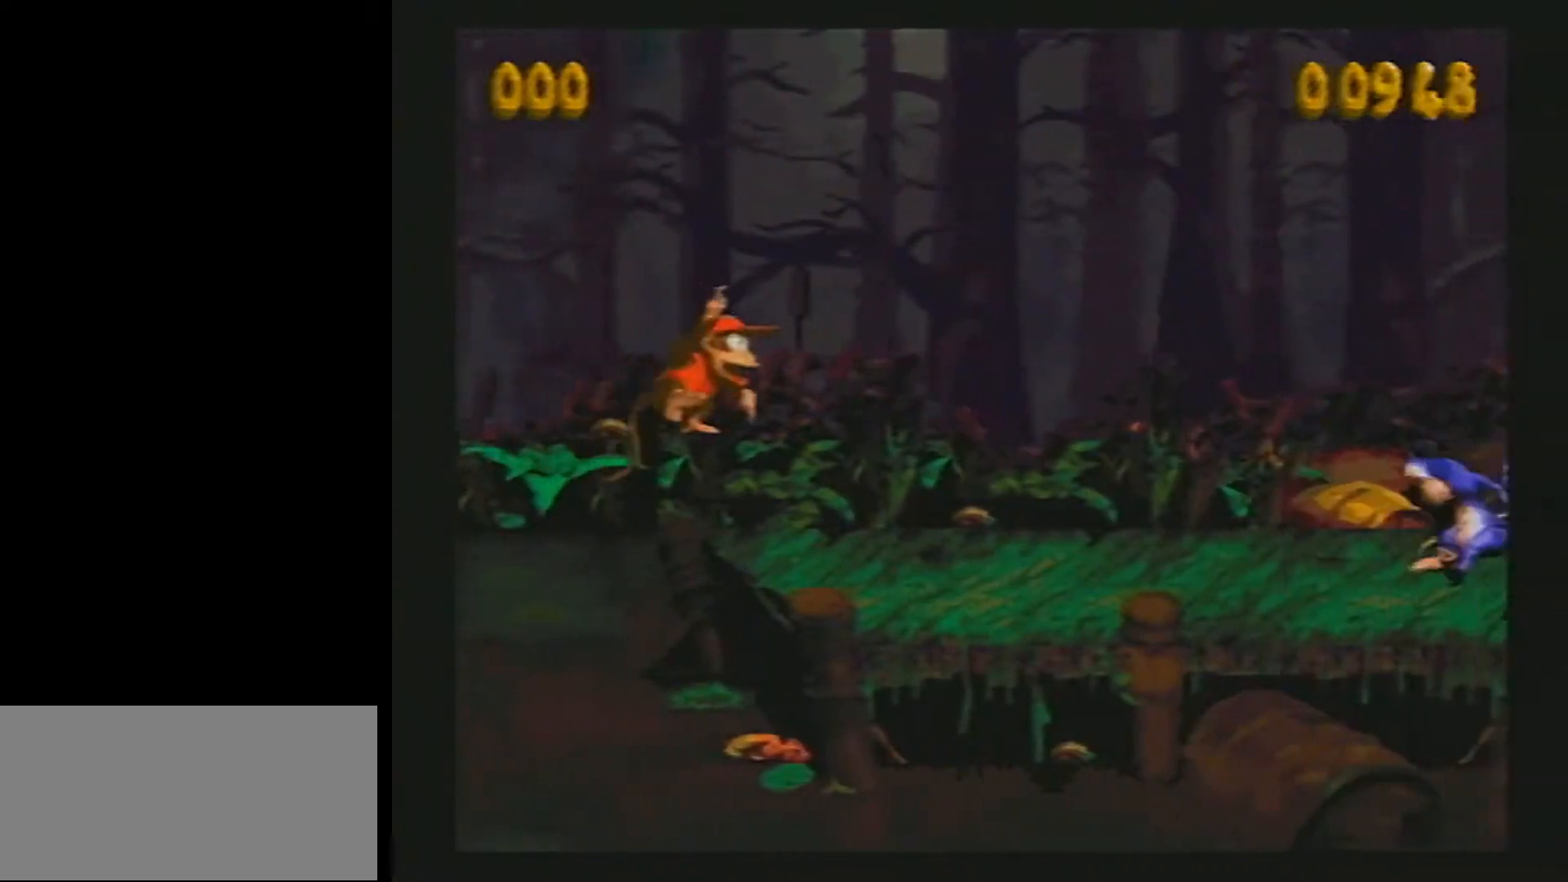
{"buttons": ["Y", "DPAD_RIGHT"], "events": [[100, "Y", "up"], [117, "Y", "down"], [317, "B", "down"], [433, "B", "up"]]}
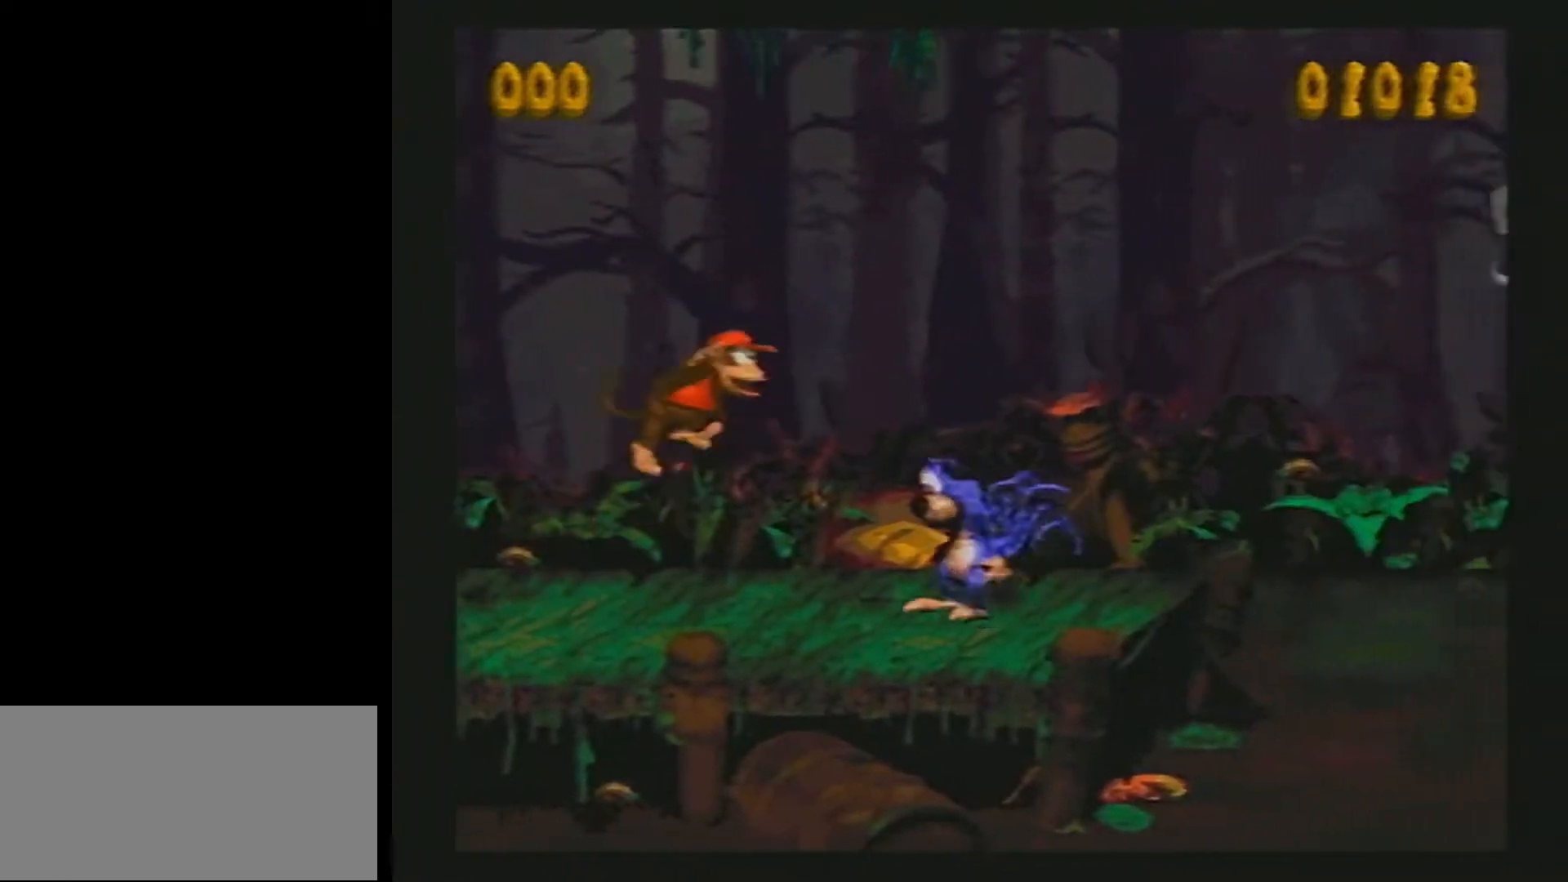
{"buttons": ["Y", "DPAD_RIGHT"], "events": []}